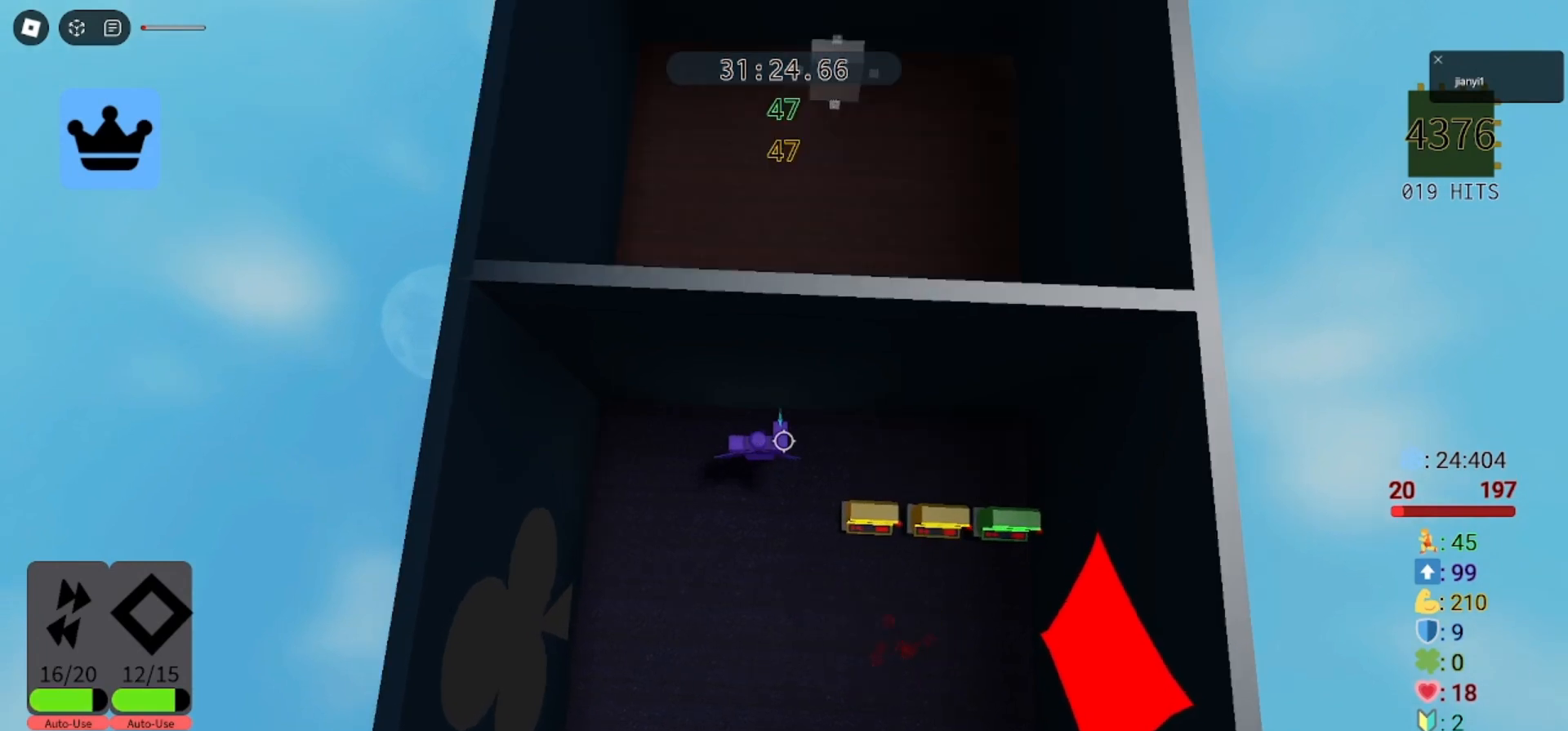
Gameplay with keyboard and mouse; each line is a JSON object with the keys and mouse buttons held at the frame after it. "events" lists presses ("down") and releases ("up") of "a", "ctrl", "d", "e", "q", "s", "shift", "space", "w", "mouse_left", "mouse_wheel", "mouse_right", "mouse_mb4" and "mouse_mb5" between this image and that frame as [ms after this image, input, new state], when the widget could be followed in between. "mouse_left", "mouse_wheel", "mouse_right", "mouse_mb4", "mouse_mb5" = the "left", "wheel", "right", "mb4", "mb5" buttons of the "mouse" list. No other keys are recorded. "wheel" means that the mouse wheel is clicked or scrolled. Mouse movement is not recorded.
{"keys": ["w"], "mouse": [], "events": [[500, "w", "down"]]}
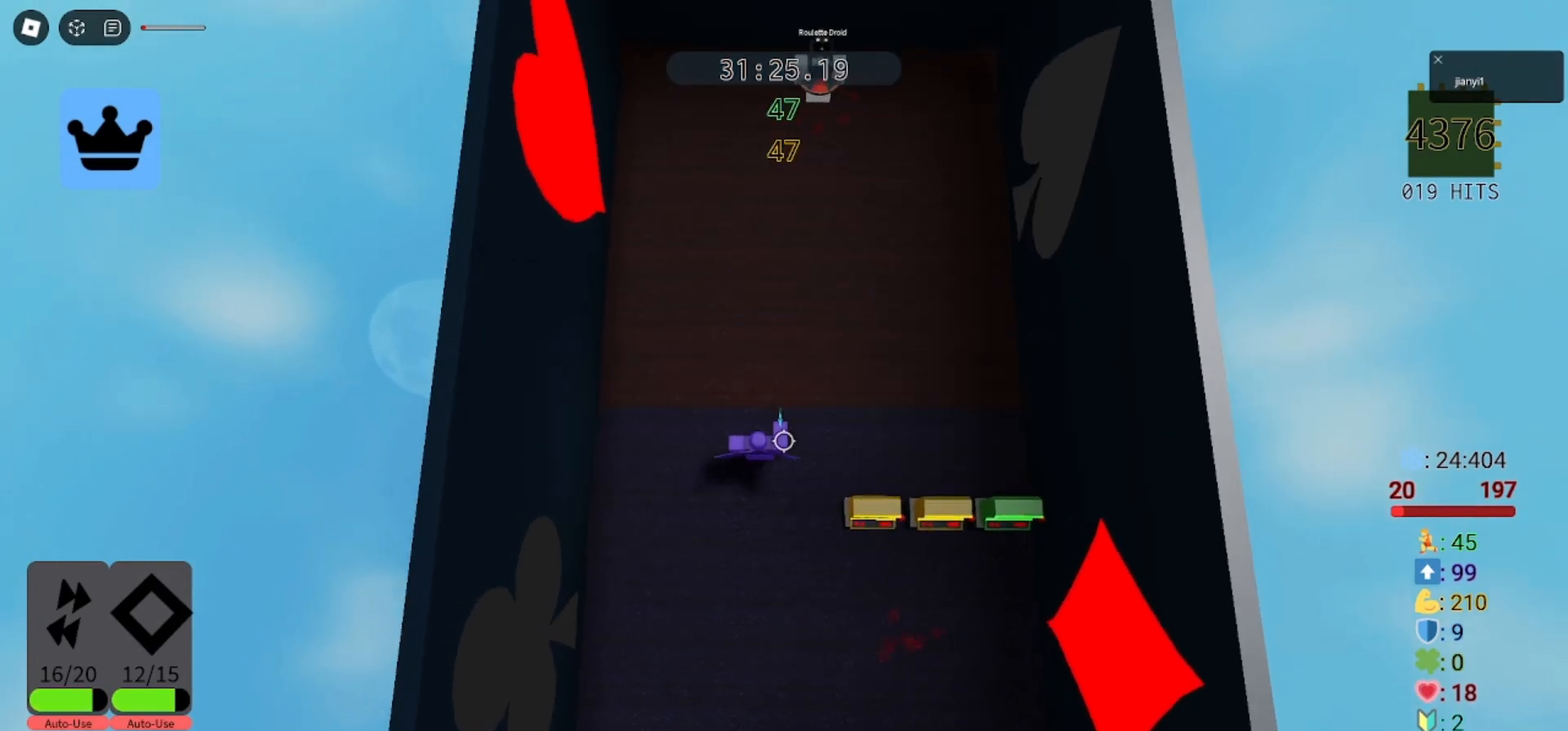
{"keys": ["w"], "mouse": [], "events": [[233, "mouse_left", "down"], [300, "mouse_left", "up"], [367, "mouse_left", "down"], [467, "mouse_left", "up"]]}
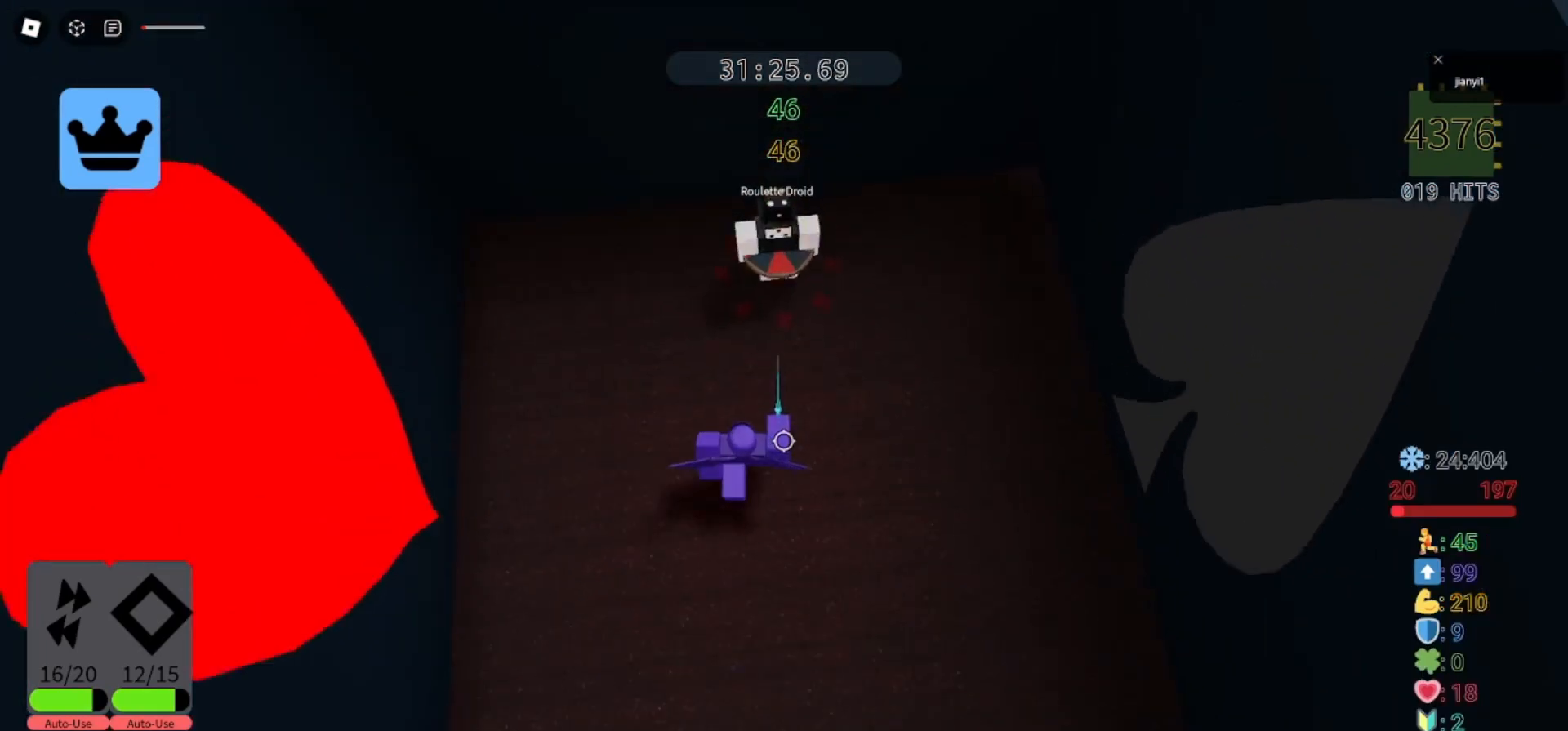
{"keys": ["a", "d"], "mouse": ["left"], "events": [[33, "mouse_left", "down"], [100, "mouse_left", "up"], [100, "w", "up"], [167, "s", "down"], [200, "mouse_left", "down"], [233, "a", "down"], [267, "mouse_left", "up"], [300, "s", "up"], [333, "a", "up"], [333, "d", "down"], [333, "mouse_left", "down"], [400, "mouse_left", "up"], [467, "a", "down"], [467, "mouse_left", "down"]]}
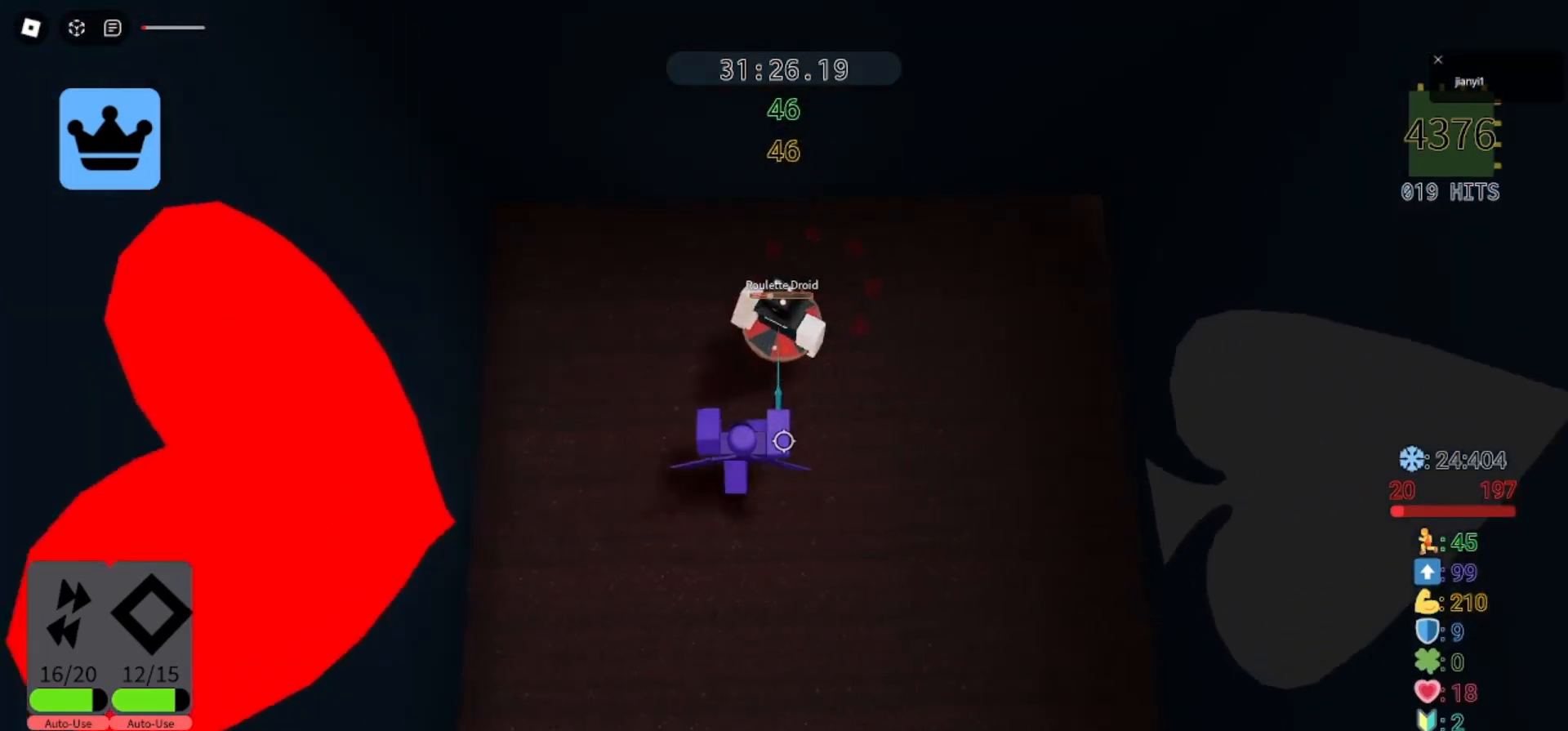
{"keys": [], "mouse": [], "events": [[33, "d", "up"], [33, "mouse_left", "up"], [67, "s", "down"], [100, "mouse_left", "down"], [133, "d", "down"], [167, "a", "up"], [200, "mouse_left", "up"], [200, "s", "up"], [267, "a", "down"], [300, "d", "up"], [300, "mouse_left", "down"], [333, "mouse_left", "up"], [500, "a", "up"]]}
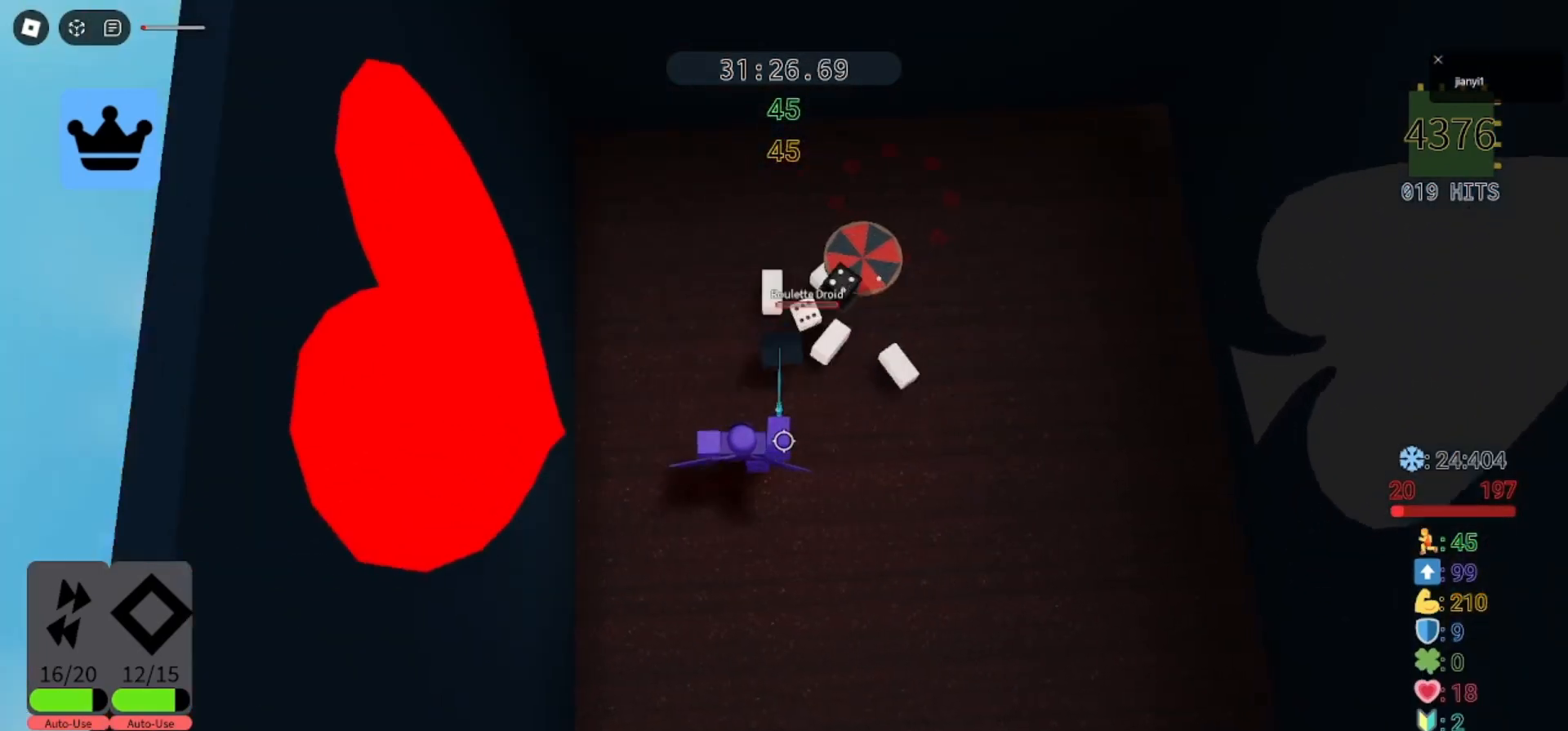
{"keys": [], "mouse": [], "events": [[67, "w", "down"], [367, "w", "up"]]}
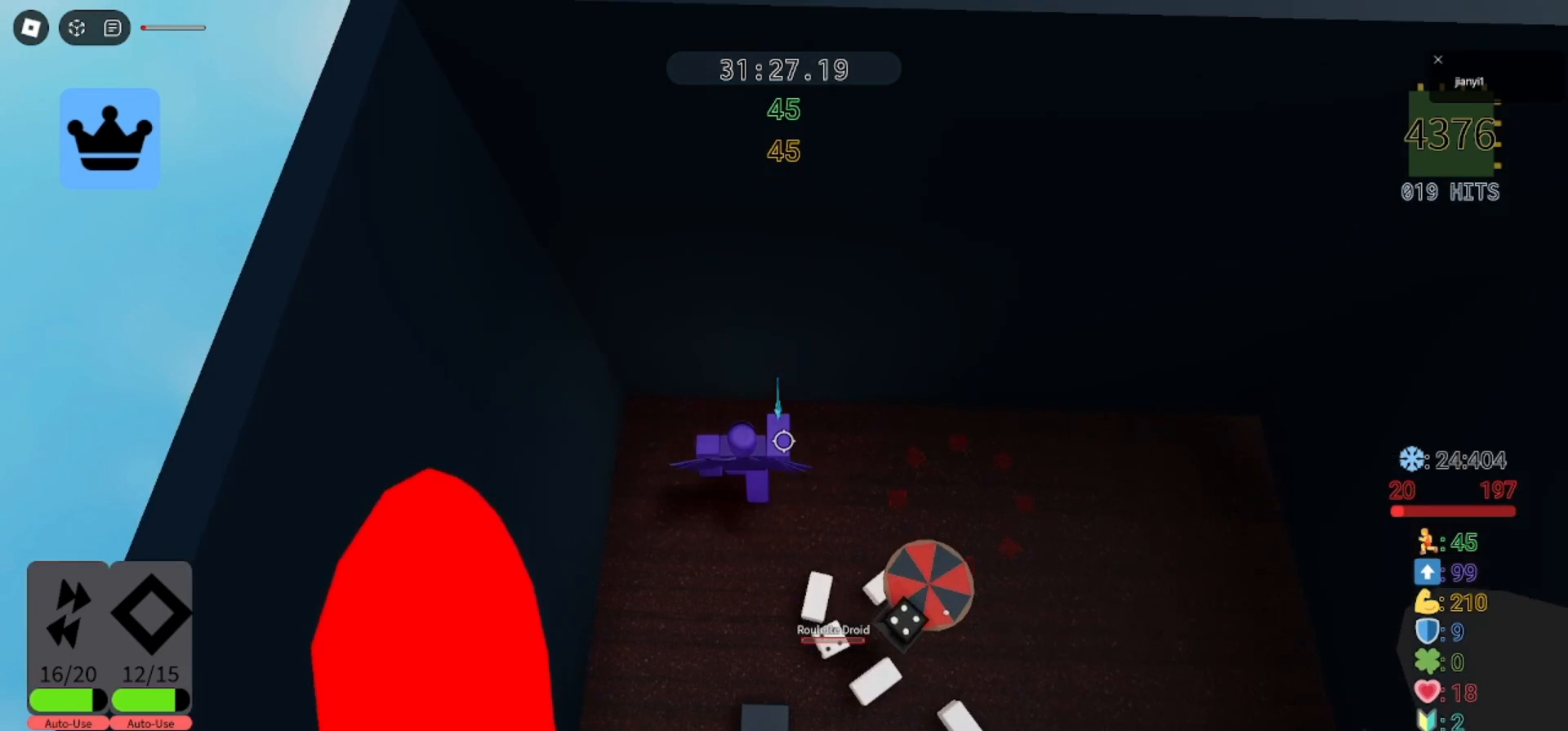
{"keys": [], "mouse": [], "events": []}
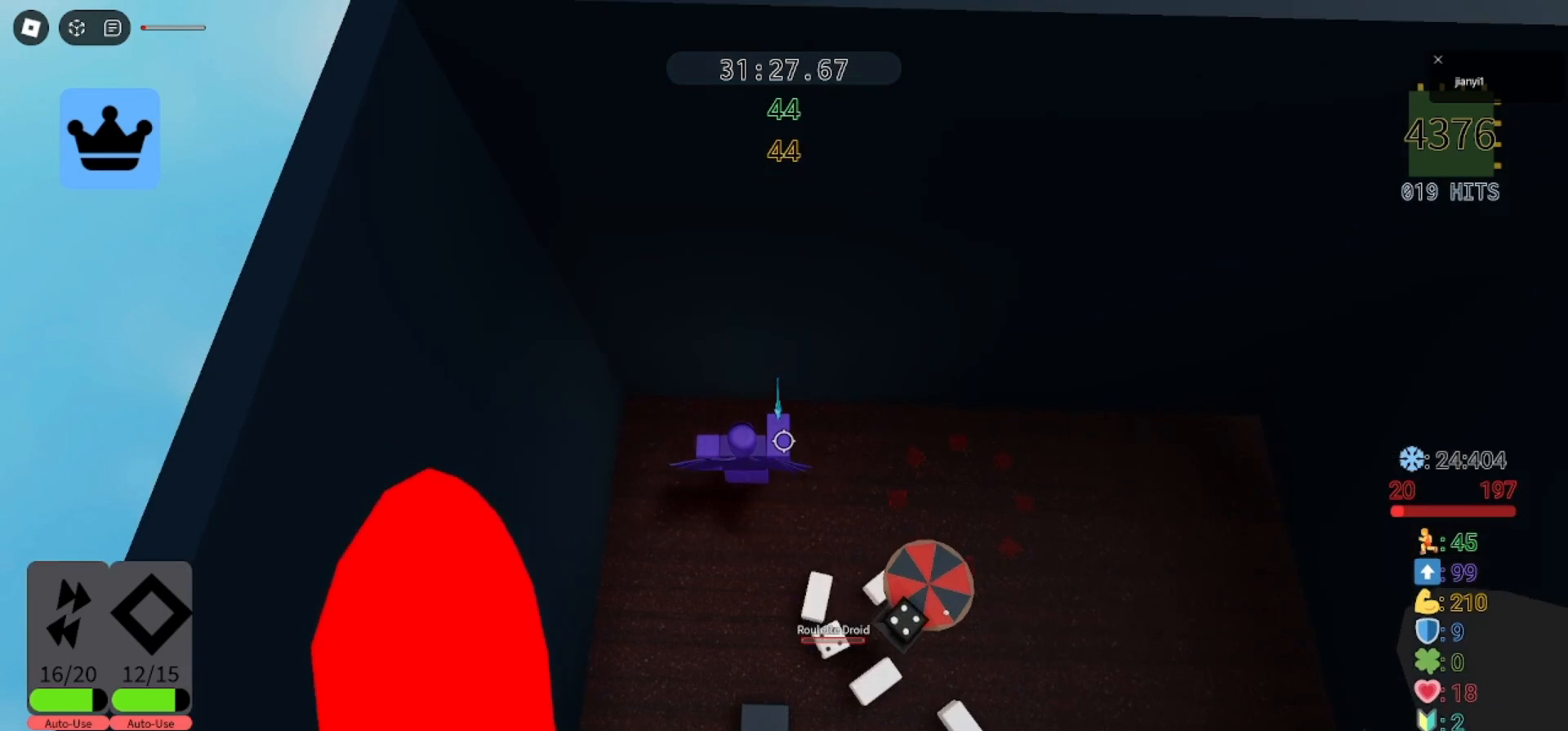
{"keys": [], "mouse": [], "events": []}
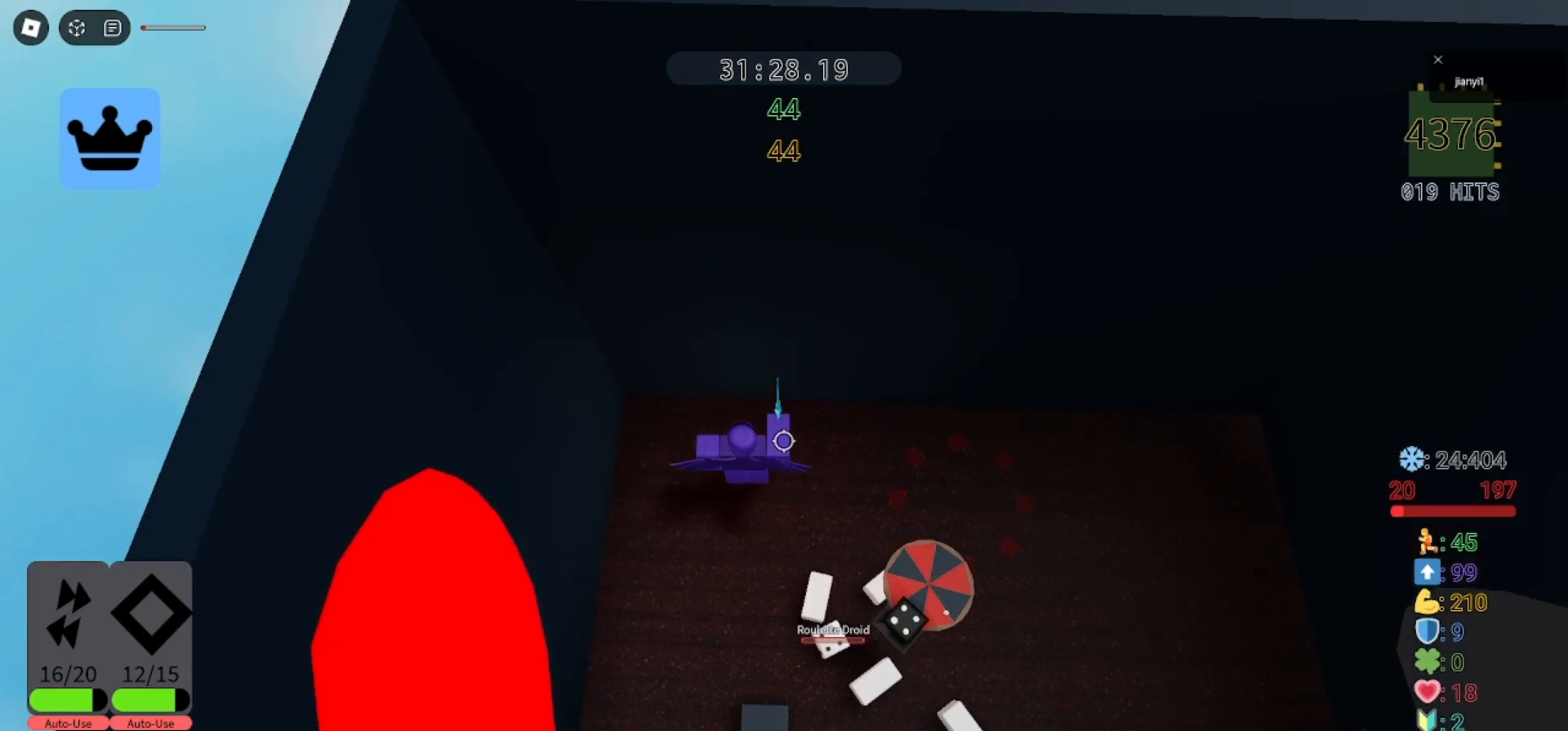
{"keys": [], "mouse": [], "events": []}
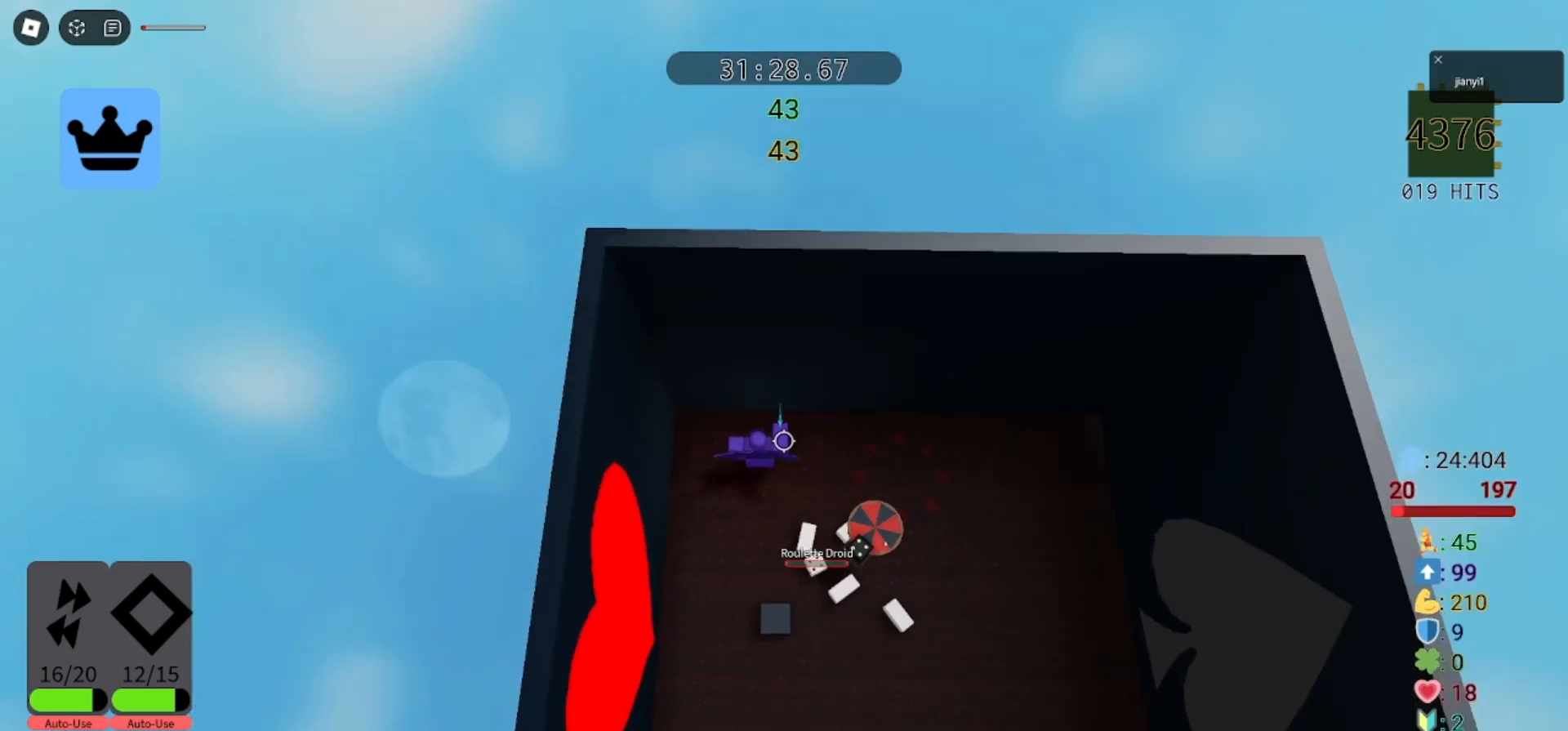
{"keys": [], "mouse": [], "events": []}
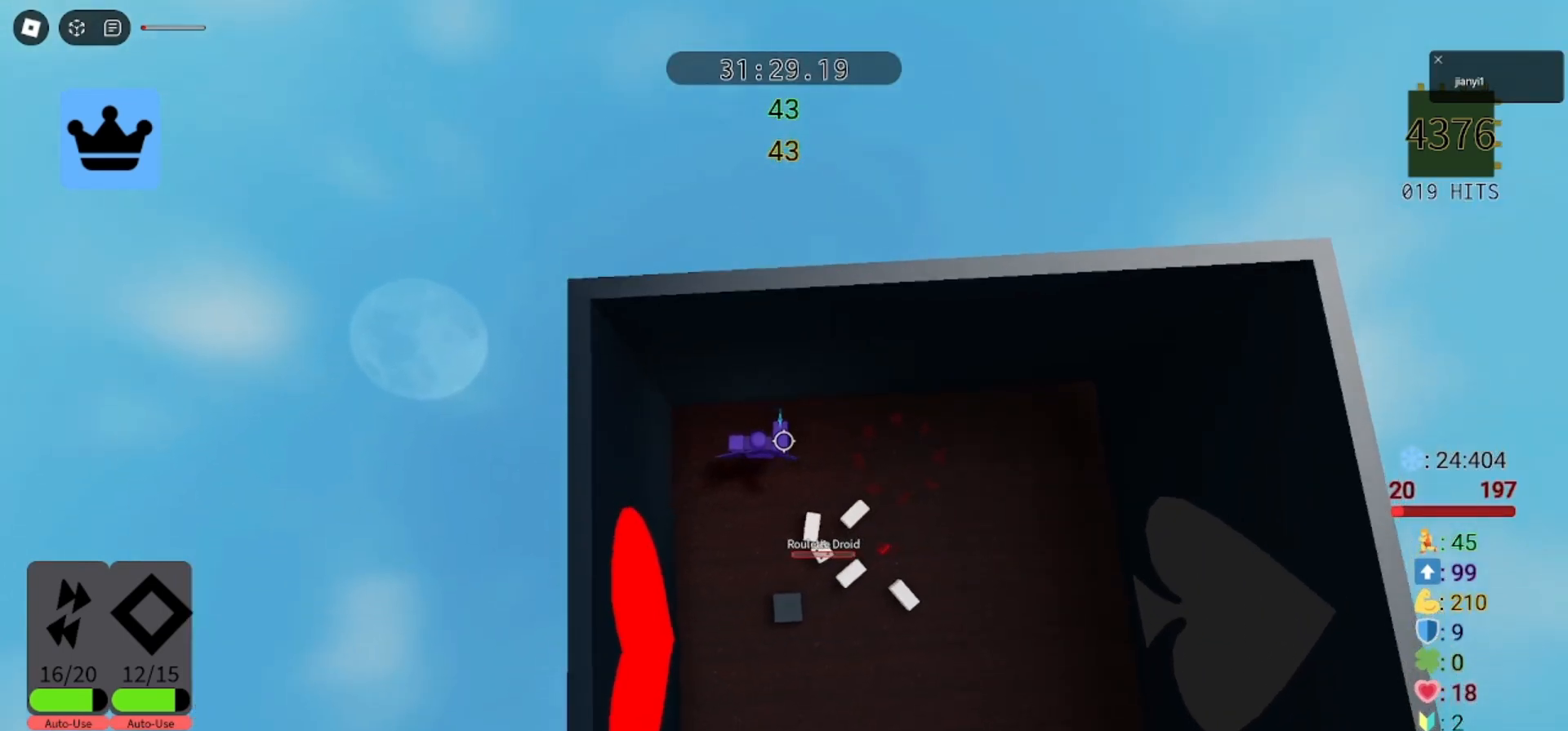
{"keys": [], "mouse": [], "events": []}
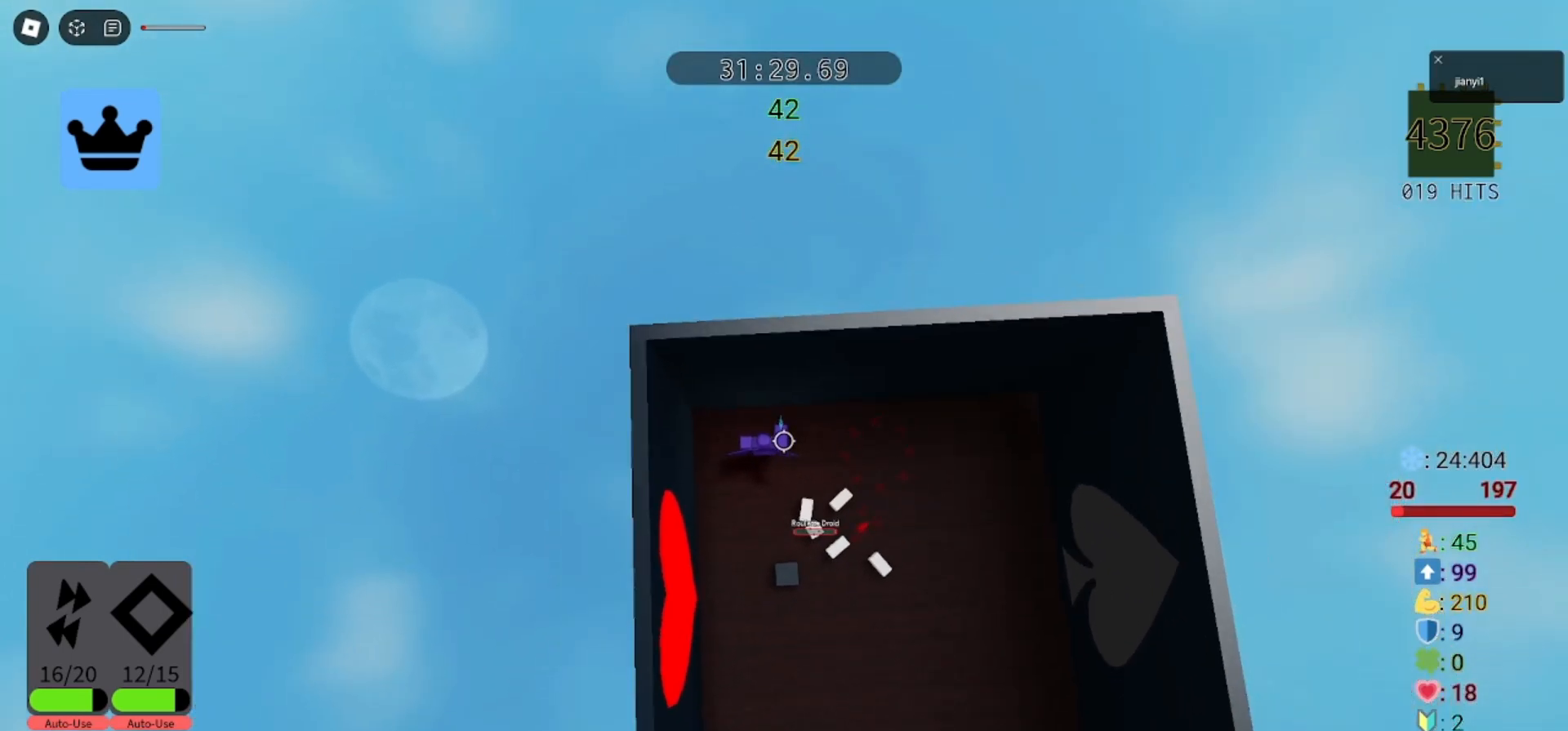
{"keys": [], "mouse": [], "events": []}
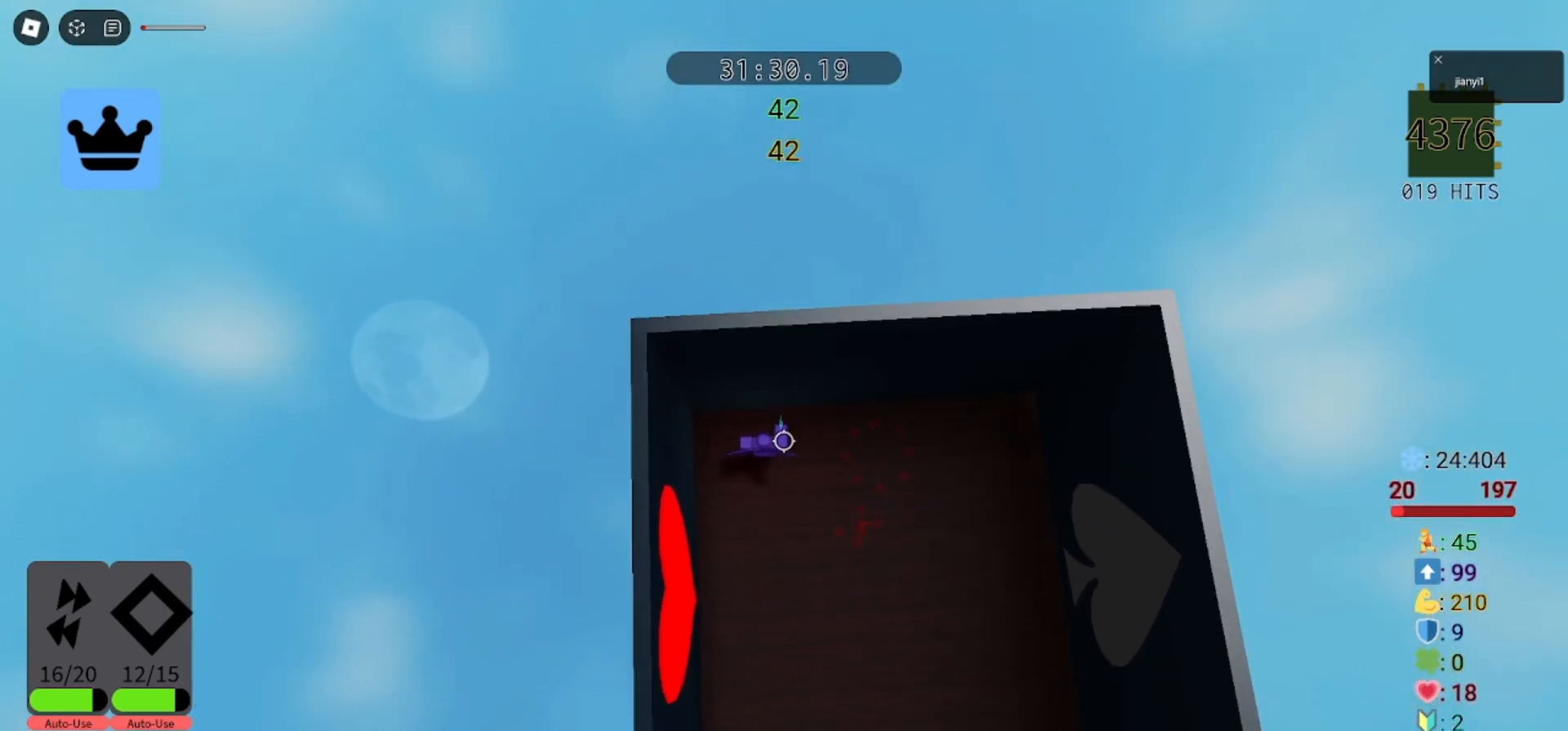
{"keys": ["d", "w"], "mouse": [], "events": [[433, "w", "down"], [500, "d", "down"]]}
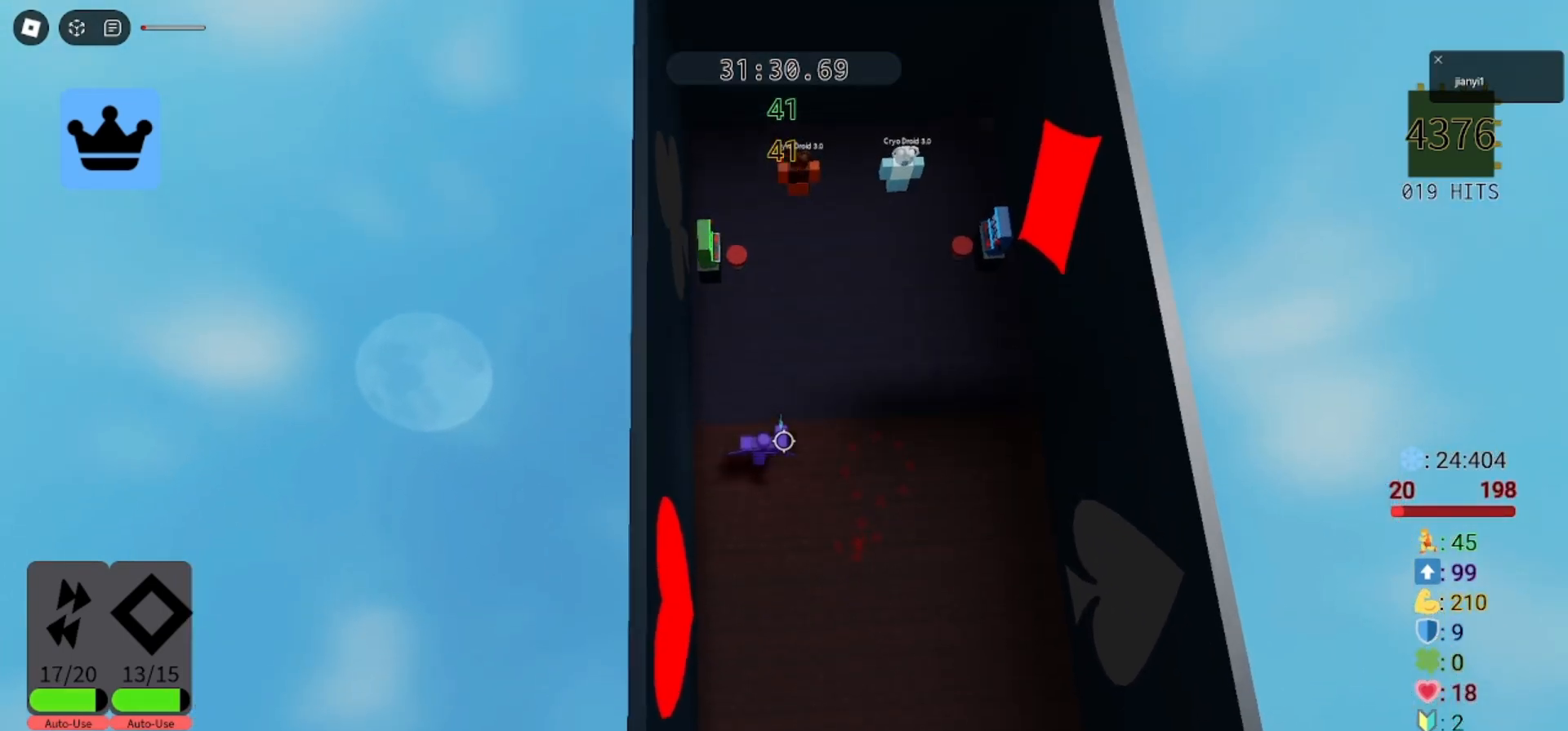
{"keys": ["a"], "mouse": [], "events": [[67, "mouse_left", "down"], [133, "mouse_left", "up"], [200, "mouse_left", "down"], [300, "mouse_left", "up"], [367, "mouse_left", "down"], [433, "a", "down"], [433, "d", "up"], [467, "mouse_left", "up"], [467, "w", "up"]]}
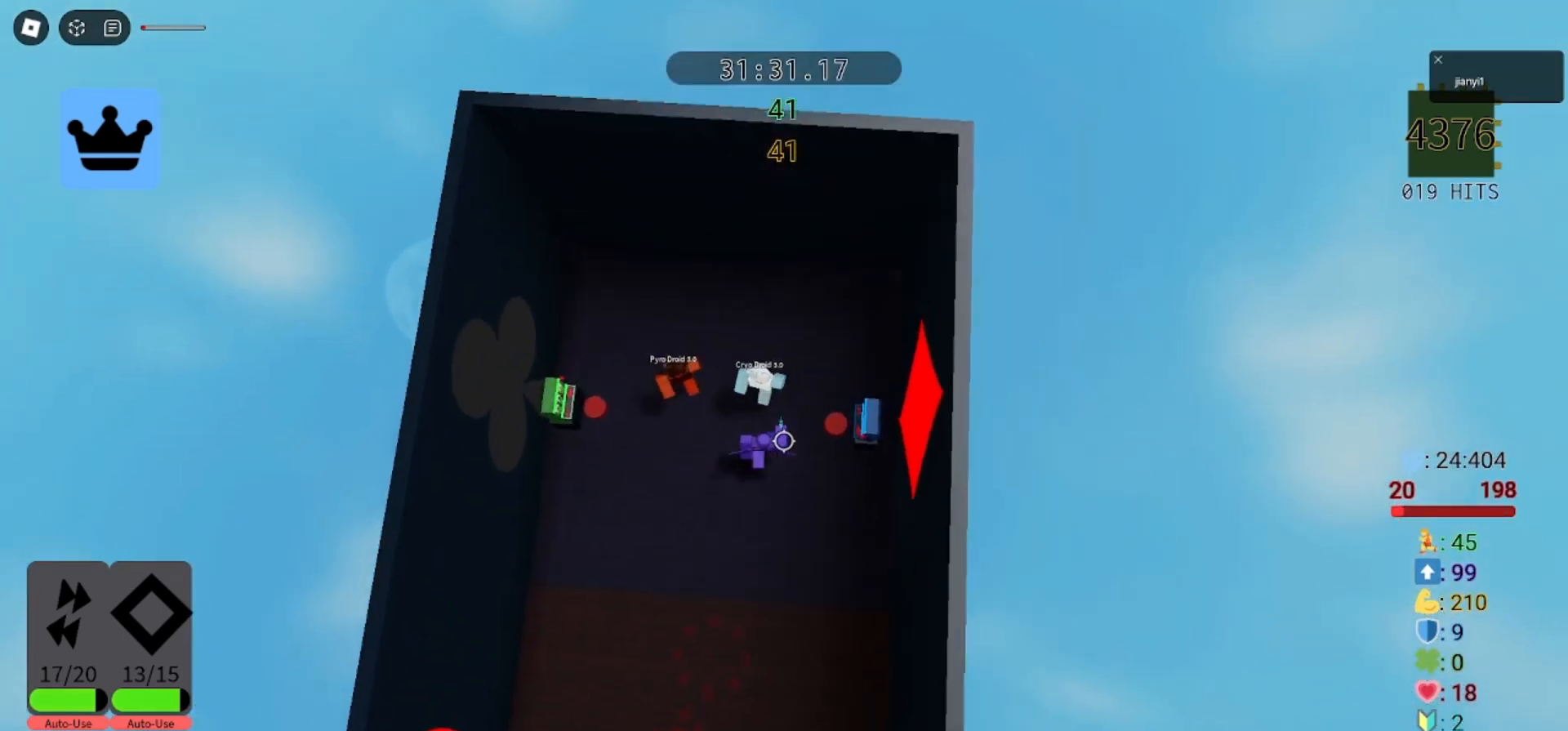
{"keys": ["a", "d", "s"], "mouse": ["left"], "events": [[33, "d", "down"], [33, "mouse_left", "down"], [33, "s", "down"], [100, "mouse_left", "up"], [133, "s", "up"], [167, "d", "up"], [167, "mouse_left", "down"], [267, "mouse_left", "up"], [300, "a", "up"], [300, "d", "down"], [333, "mouse_left", "down"], [400, "mouse_left", "up"], [433, "a", "down"], [467, "mouse_left", "down"], [467, "s", "down"]]}
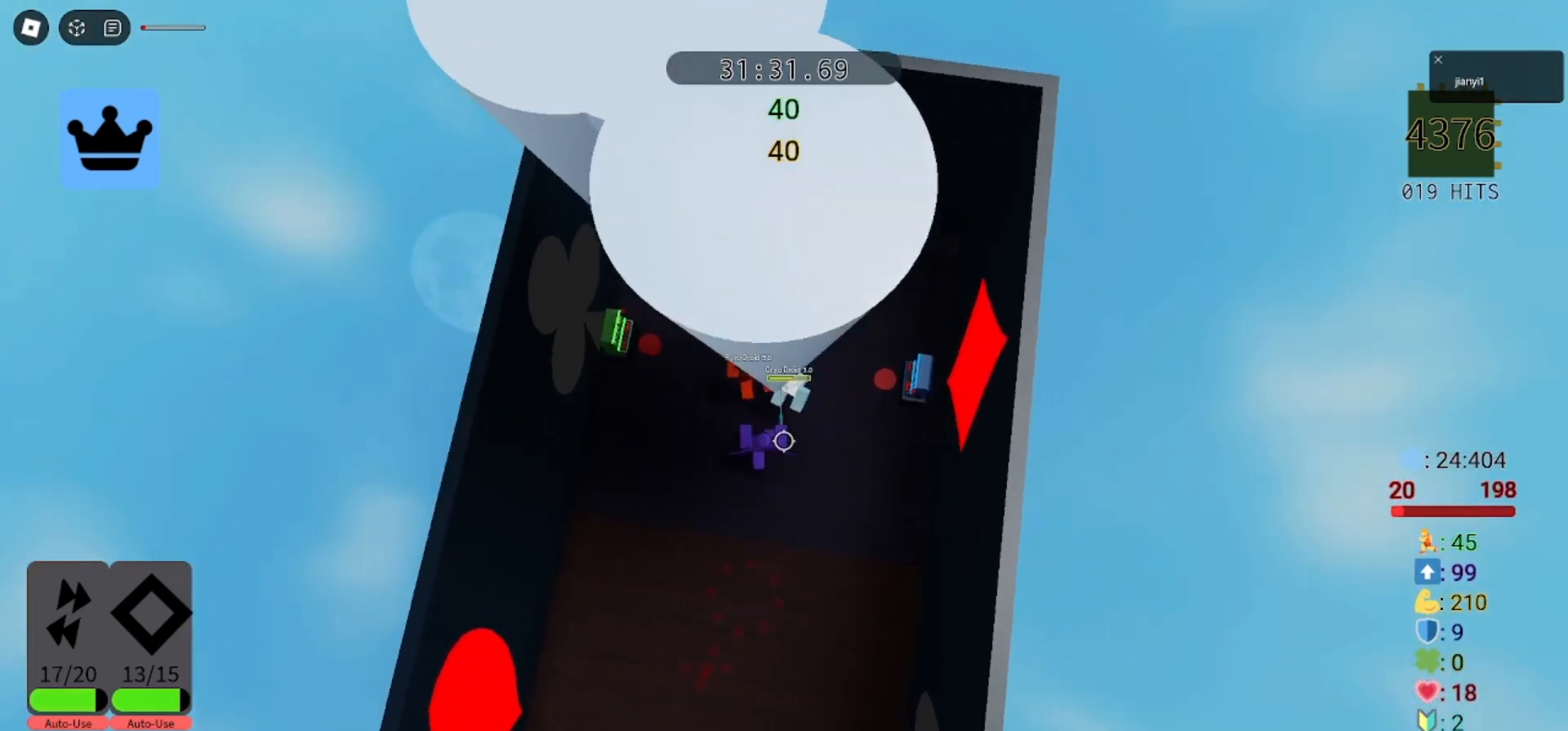
{"keys": ["a", "s"], "mouse": [], "events": [[33, "d", "up"], [67, "mouse_left", "up"], [67, "s", "up"], [100, "mouse_left", "down"], [200, "mouse_left", "up"], [233, "a", "up"], [233, "d", "down"], [267, "mouse_left", "down"], [367, "a", "down"], [367, "mouse_left", "up"], [433, "d", "up"], [433, "mouse_left", "down"], [500, "mouse_left", "up"], [500, "s", "down"]]}
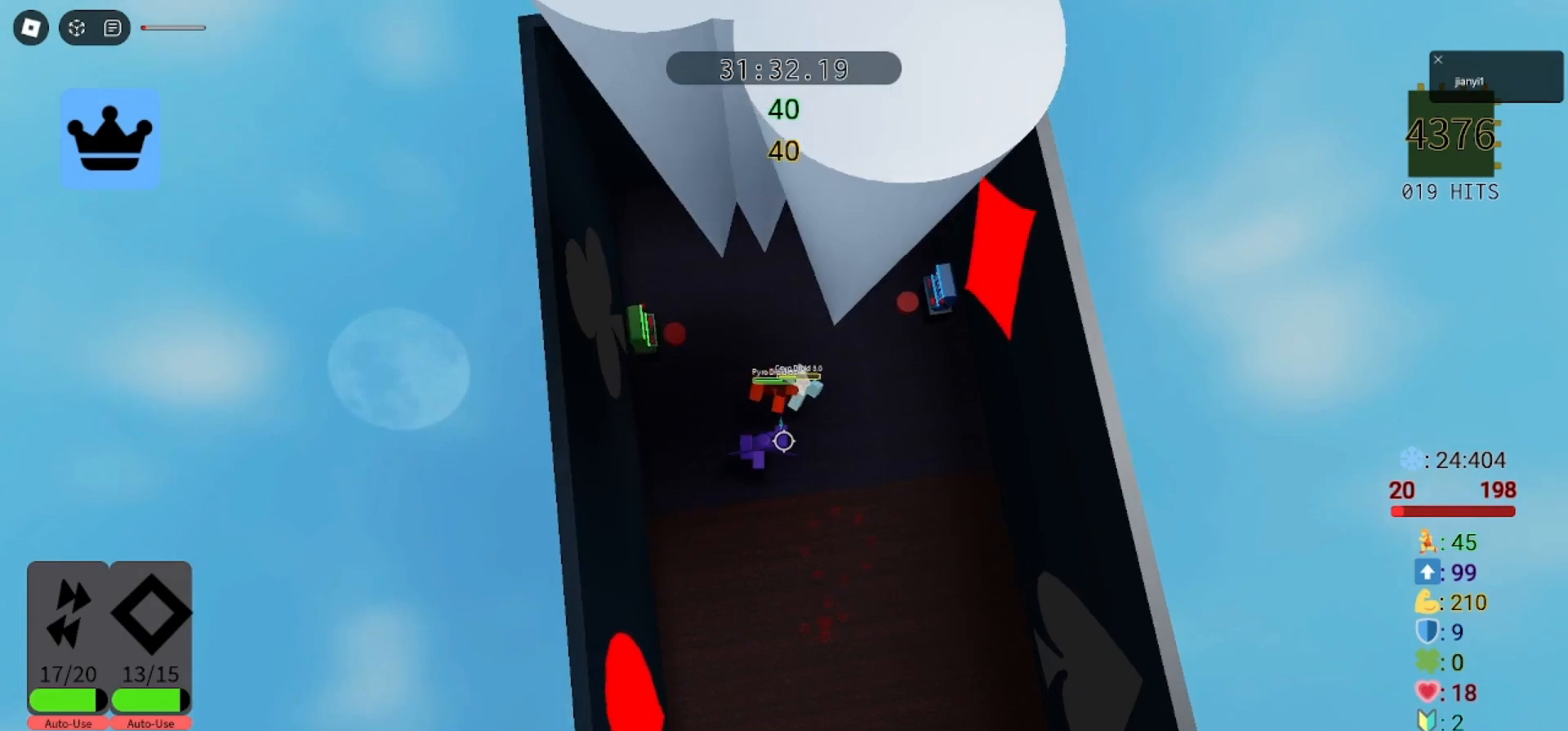
{"keys": ["a", "d", "s"], "mouse": [], "events": [[33, "d", "down"], [67, "a", "up"], [67, "mouse_left", "down"], [133, "s", "up"], [167, "mouse_left", "up"], [233, "a", "down"], [233, "mouse_left", "down"], [267, "d", "up"], [300, "mouse_left", "up"], [367, "d", "down"], [367, "mouse_left", "down"], [433, "a", "up"], [433, "s", "down"], [467, "mouse_left", "up"], [500, "a", "down"]]}
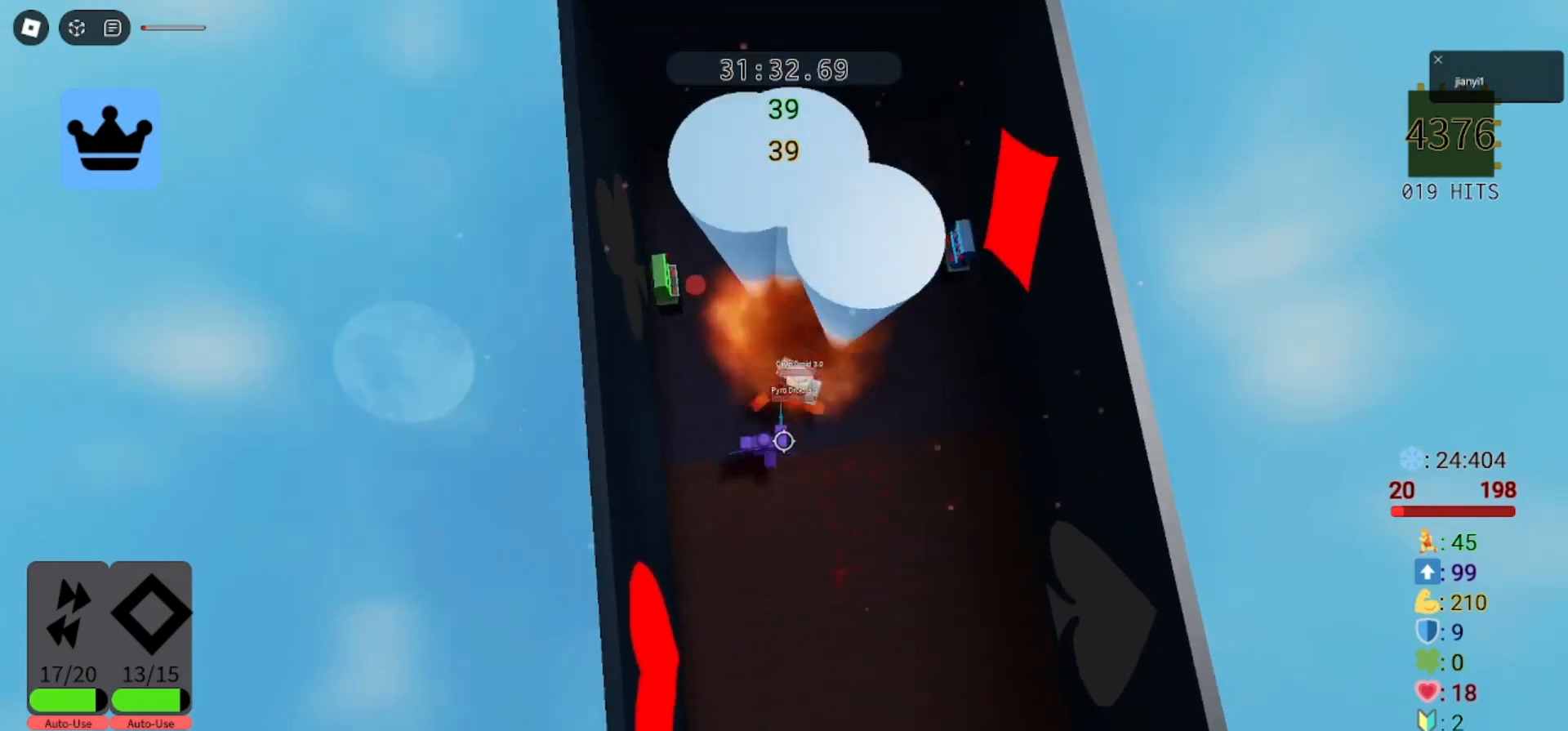
{"keys": ["a"], "mouse": [], "events": [[33, "d", "up"], [33, "mouse_left", "down"], [67, "s", "up"], [100, "mouse_left", "up"], [167, "mouse_left", "down"], [267, "mouse_left", "up"], [367, "mouse_left", "down"], [400, "mouse_left", "up"]]}
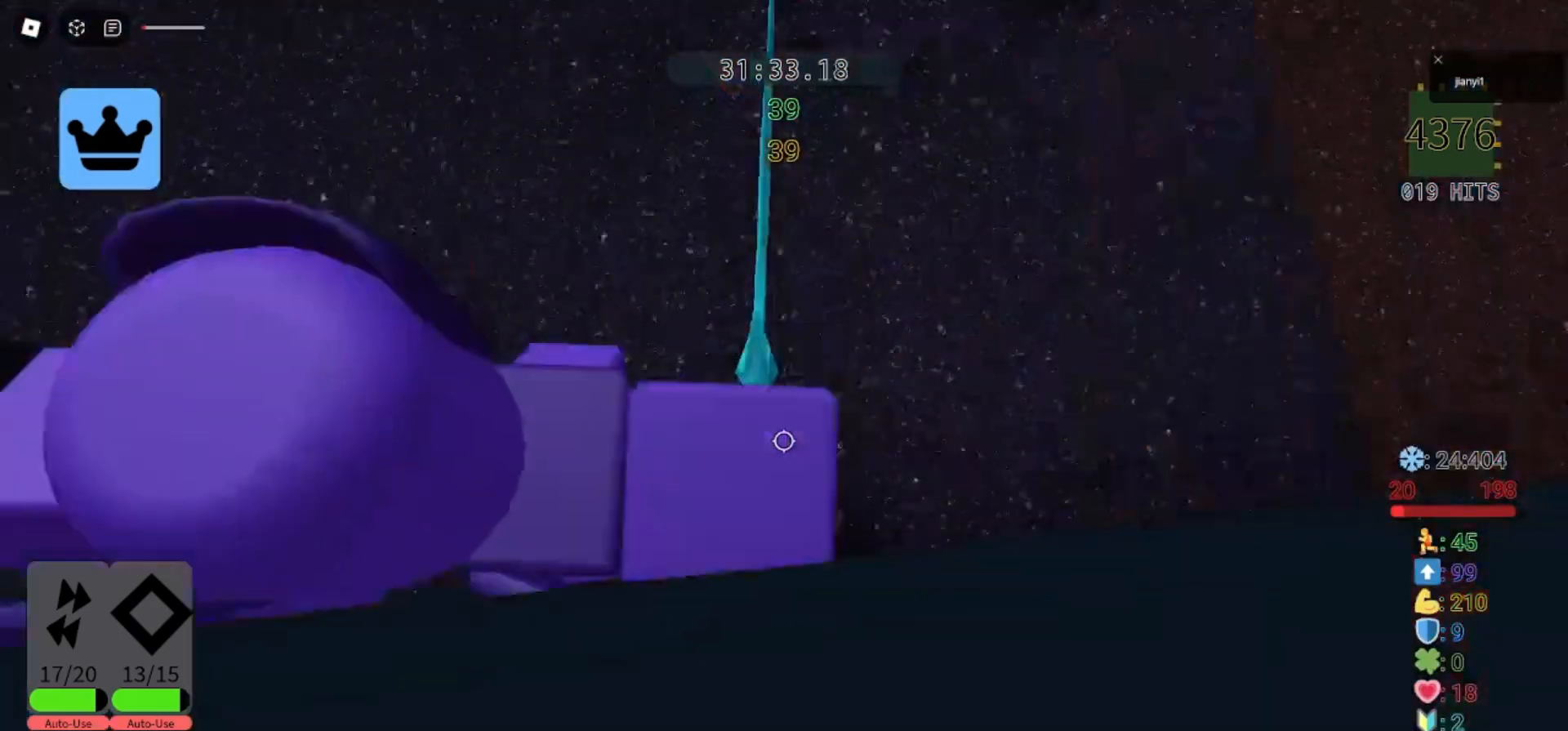
{"keys": [], "mouse": [], "events": [[33, "w", "down"], [133, "a", "up"], [267, "d", "down"], [367, "d", "up"], [400, "w", "up"]]}
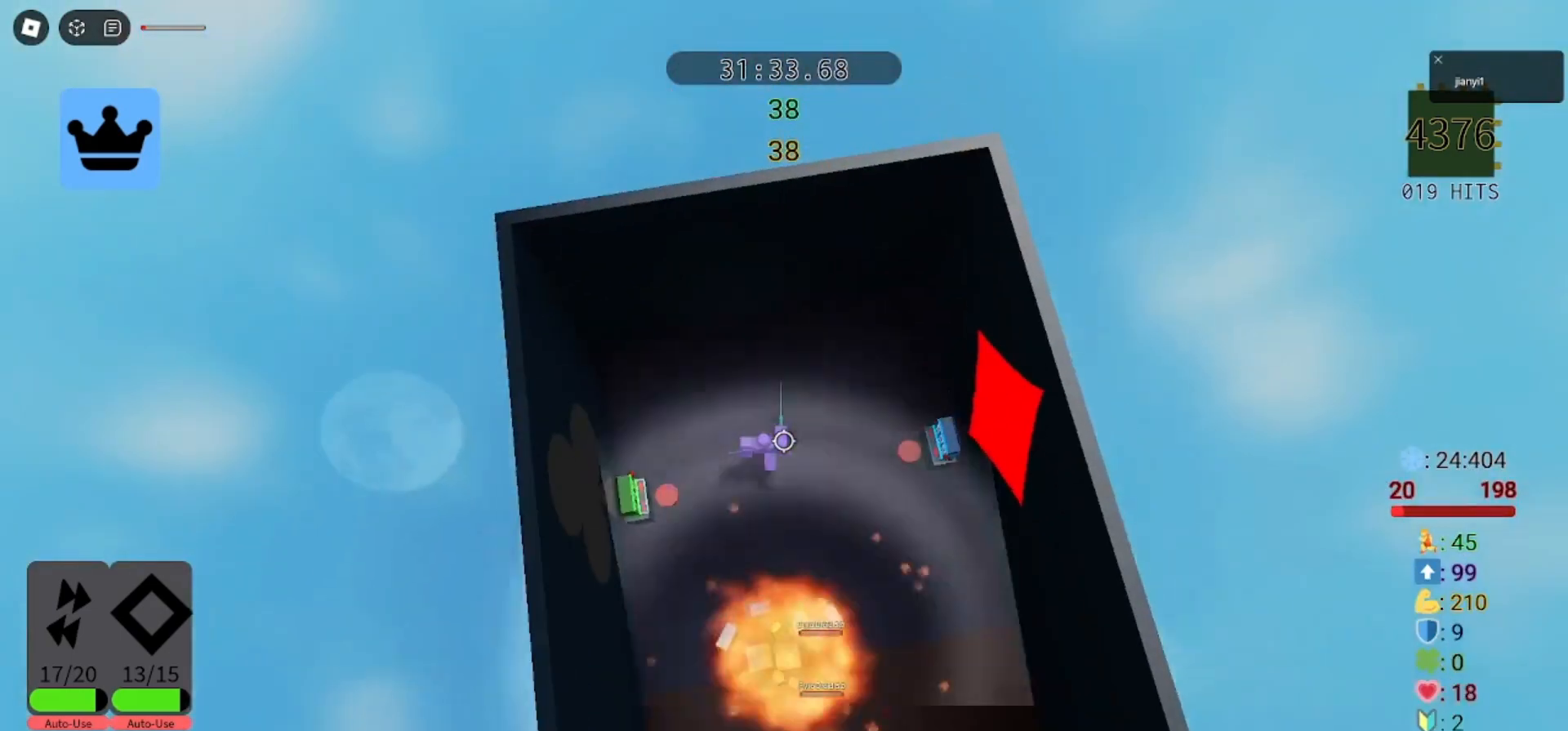
{"keys": [], "mouse": [], "events": [[200, "shift", "down"], [300, "shift", "up"]]}
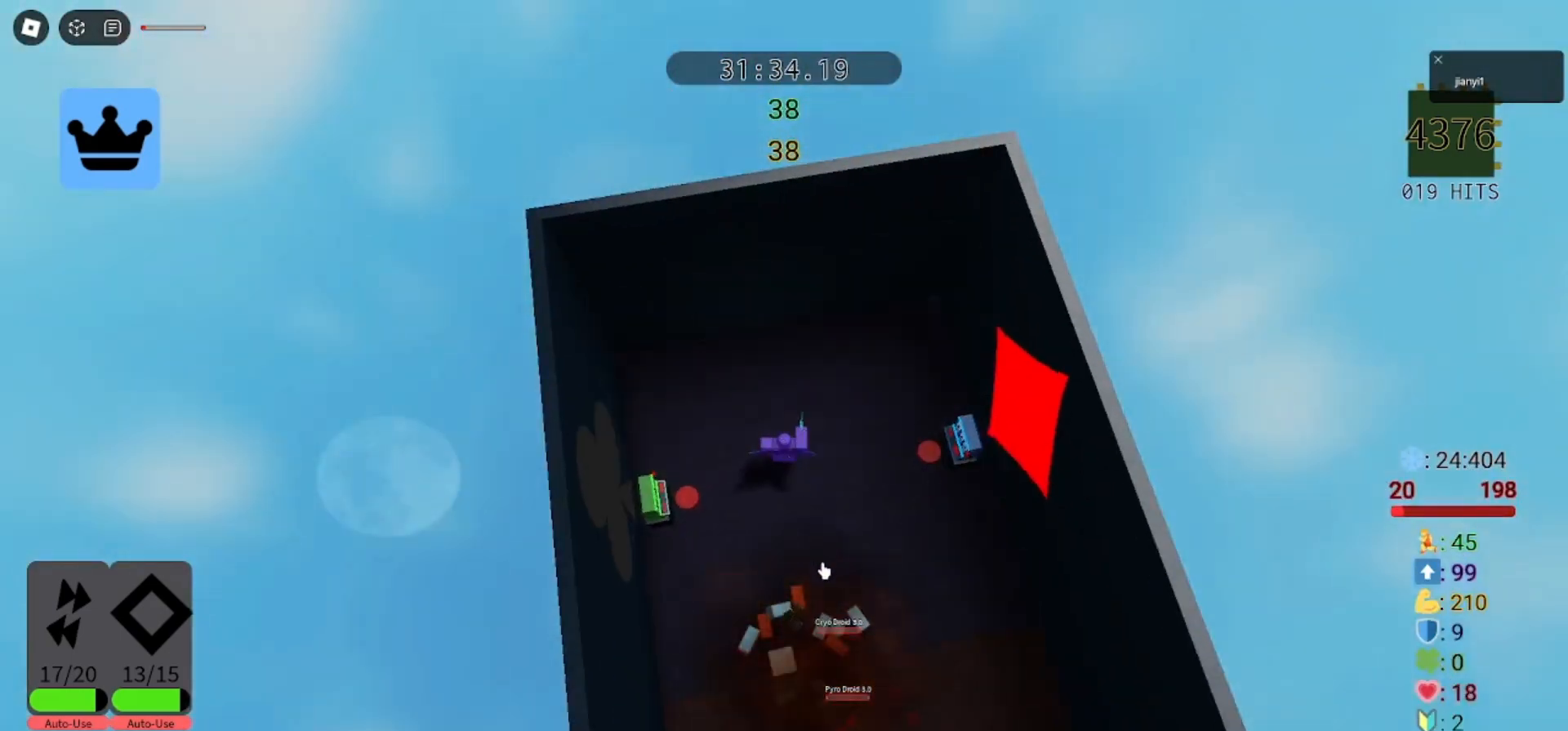
{"keys": [], "mouse": [], "events": [[100, "shift", "down"], [233, "shift", "up"], [333, "w", "down"], [367, "d", "down"], [433, "d", "up"], [433, "w", "up"]]}
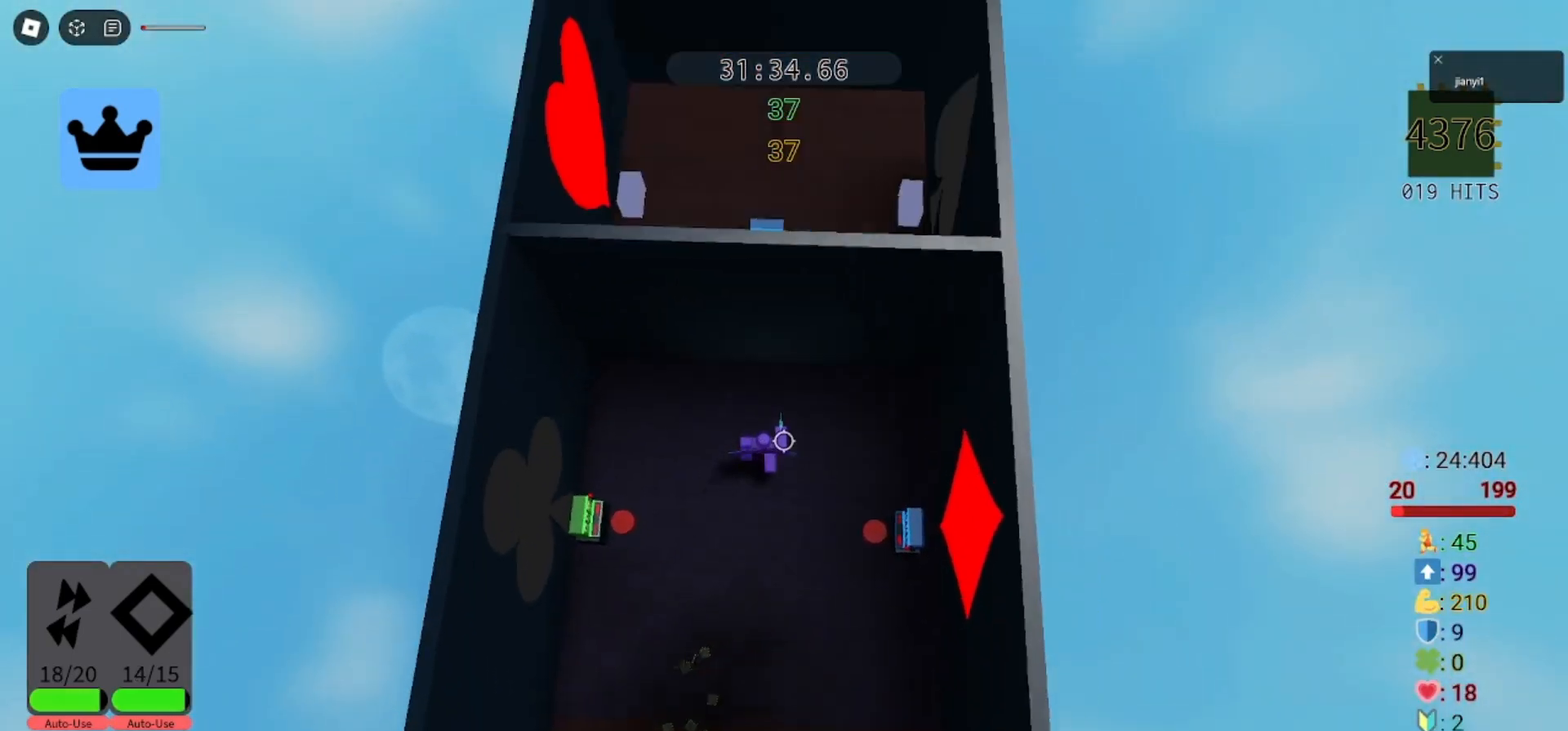
{"keys": [], "mouse": [], "events": []}
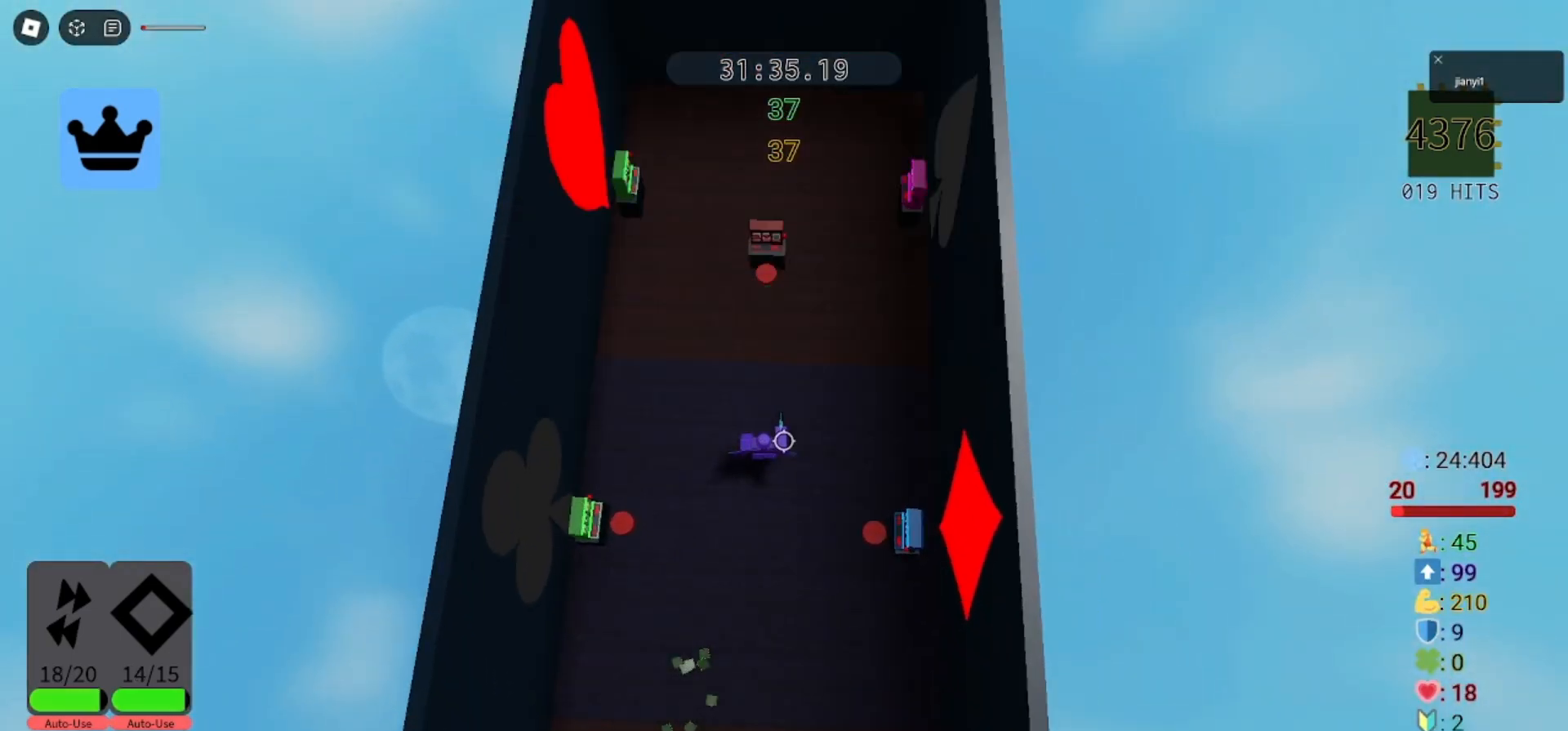
{"keys": ["w"], "mouse": [], "events": [[133, "a", "down"], [267, "w", "down"], [300, "shift", "down"], [333, "a", "up"], [400, "shift", "up"]]}
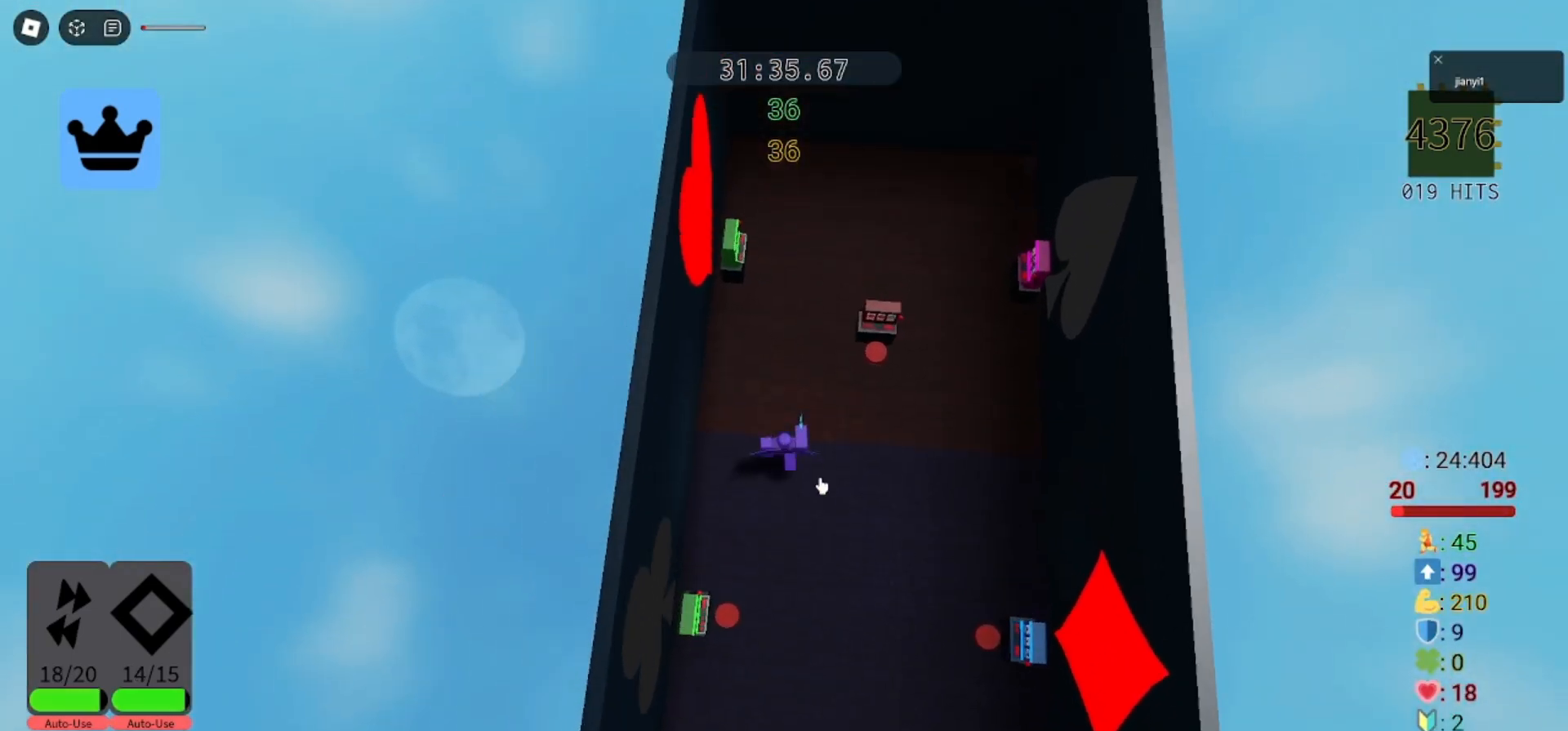
{"keys": [], "mouse": [], "events": [[167, "w", "up"], [233, "d", "down"], [367, "d", "up"]]}
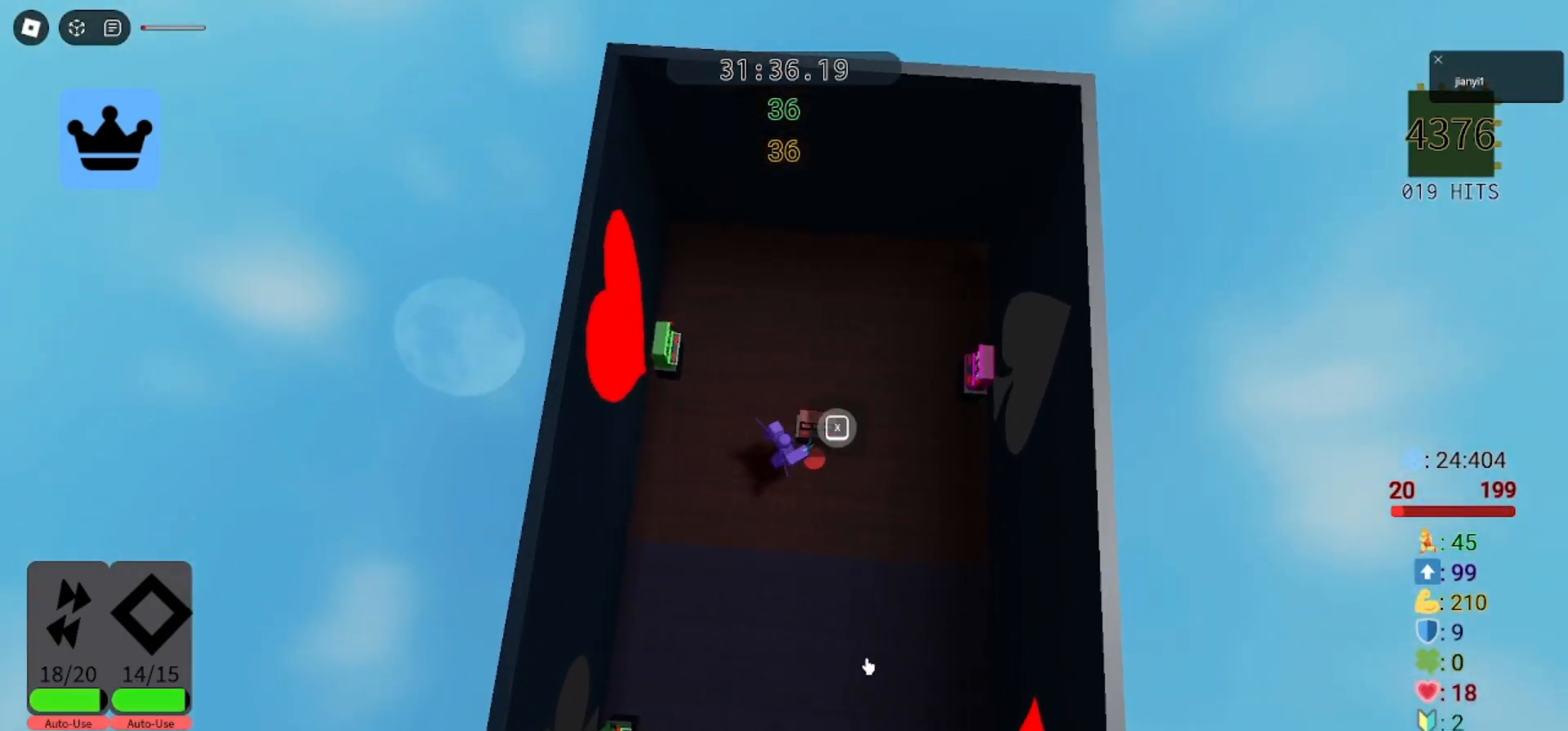
{"keys": [], "mouse": [], "events": []}
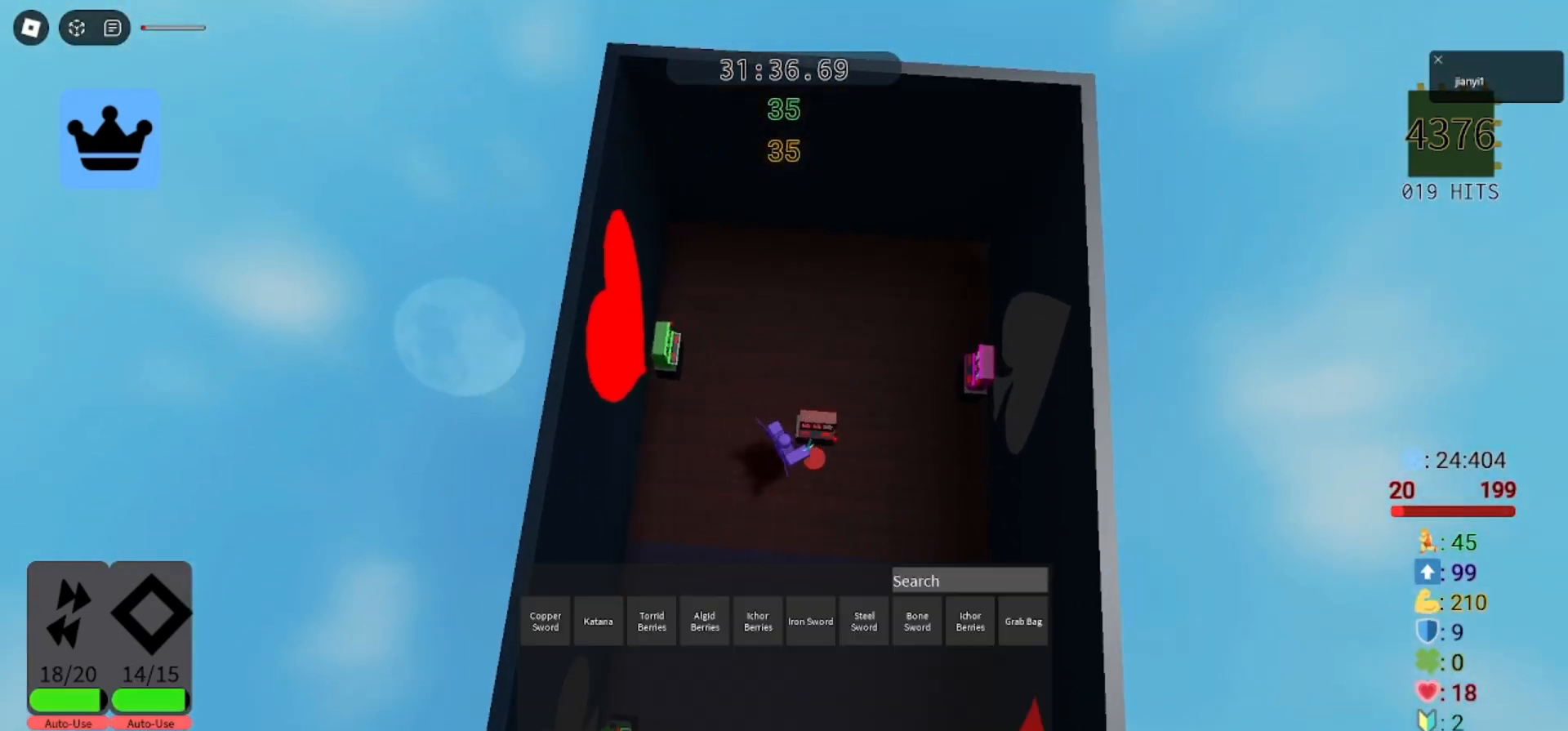
{"keys": [], "mouse": ["left"], "events": [[367, "mouse_left", "down"]]}
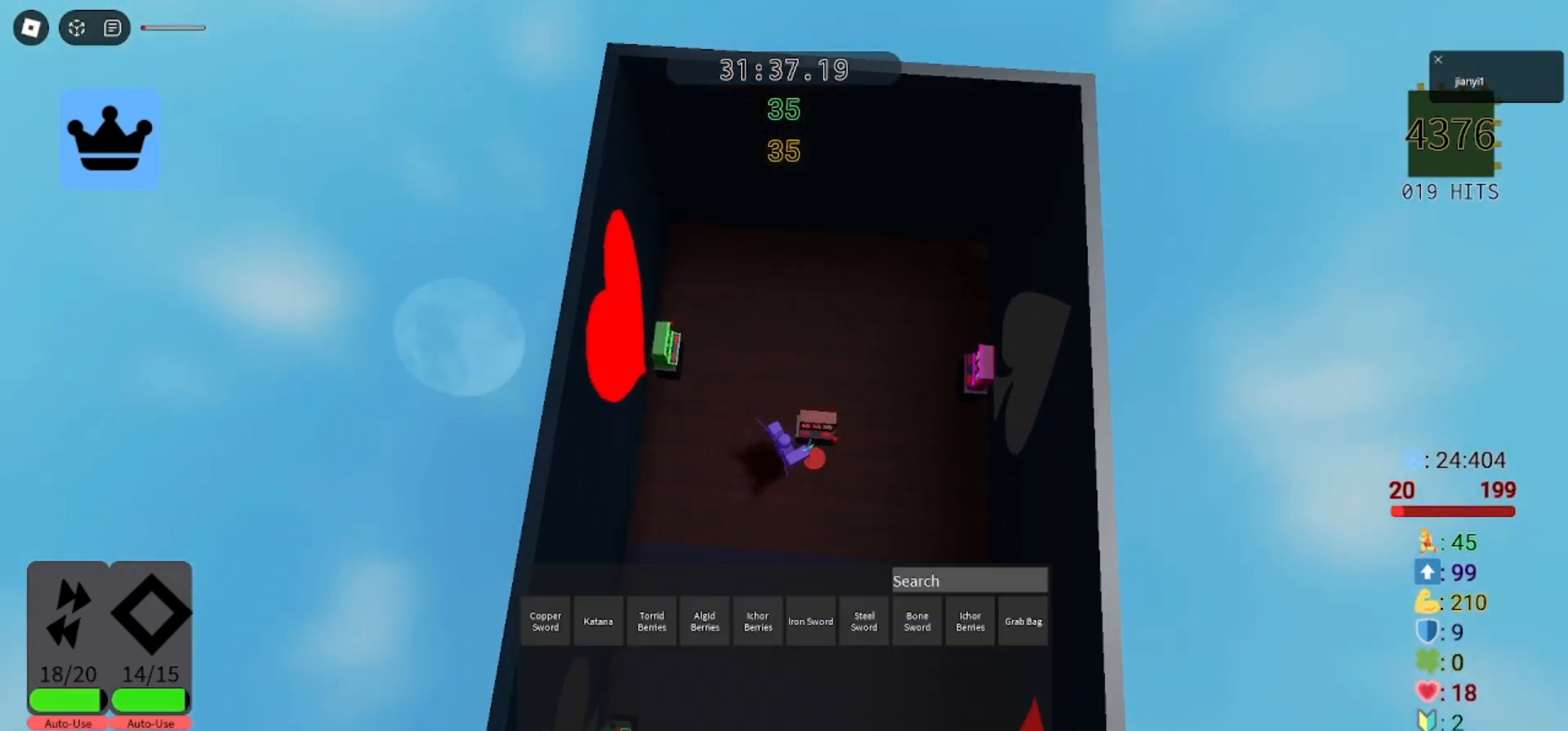
{"keys": [], "mouse": [], "events": [[300, "mouse_left", "up"]]}
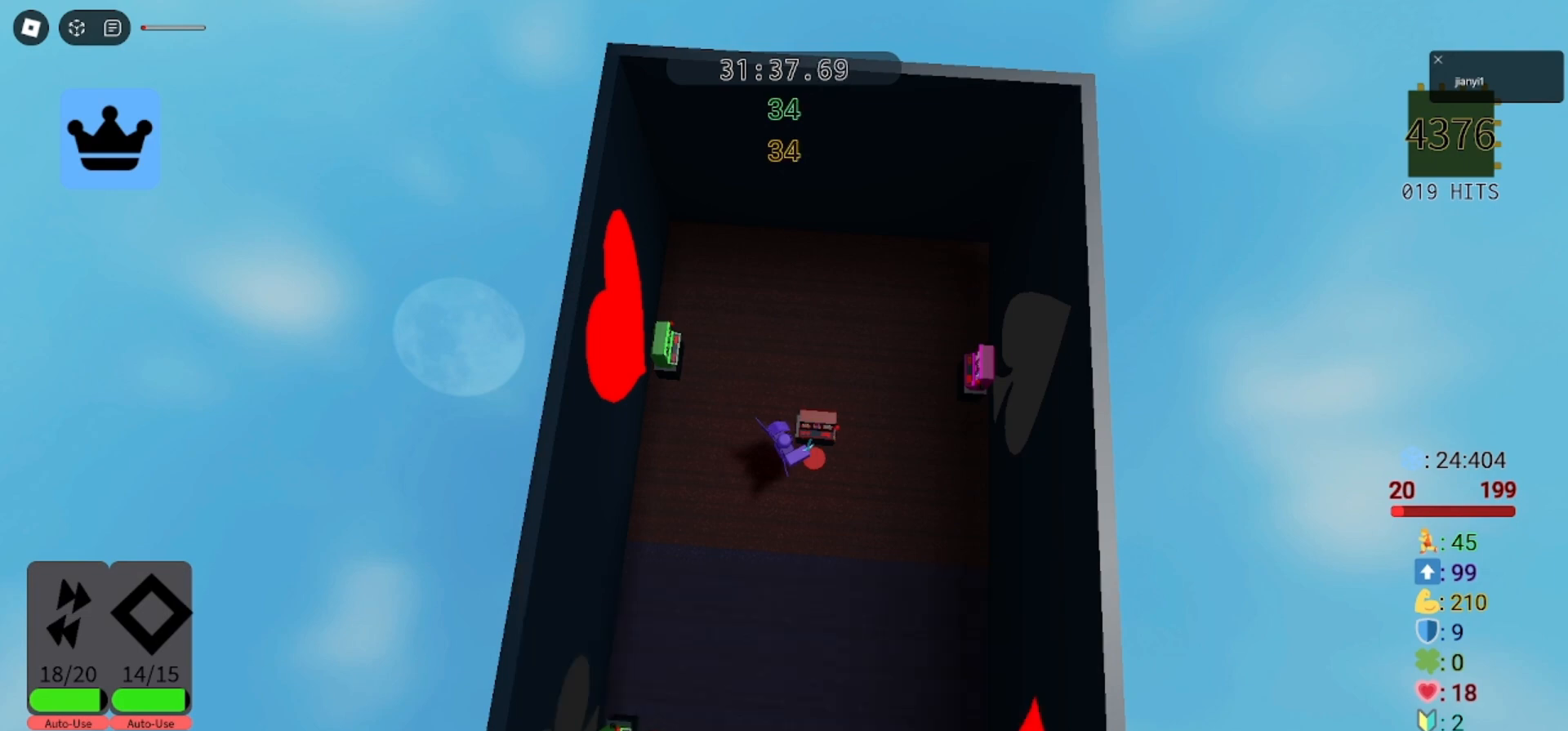
{"keys": [], "mouse": [], "events": [[400, "shift", "down"], [467, "shift", "up"]]}
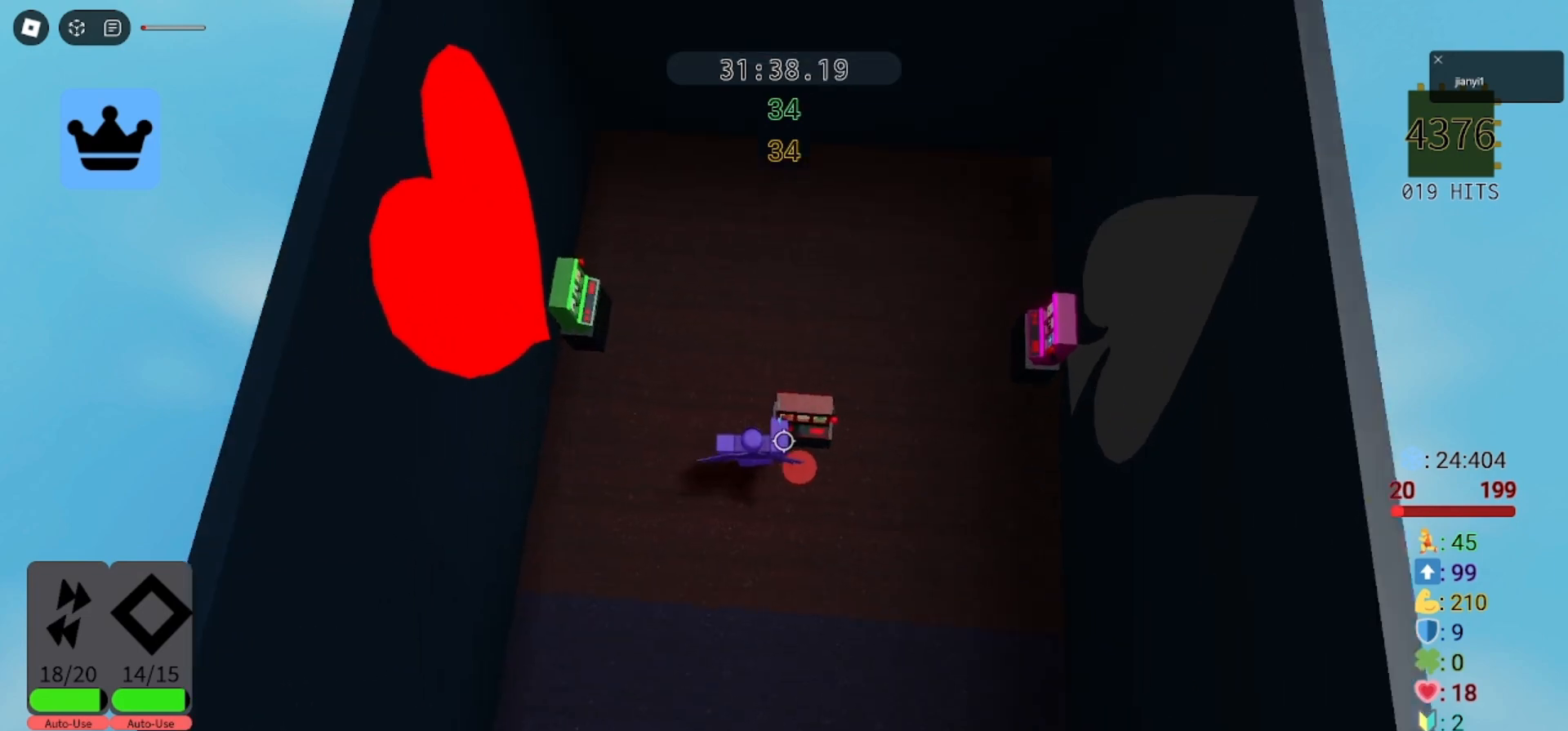
{"keys": [], "mouse": ["left"], "events": [[133, "a", "down"], [133, "w", "down"], [233, "a", "up"], [300, "w", "up"], [500, "mouse_left", "down"]]}
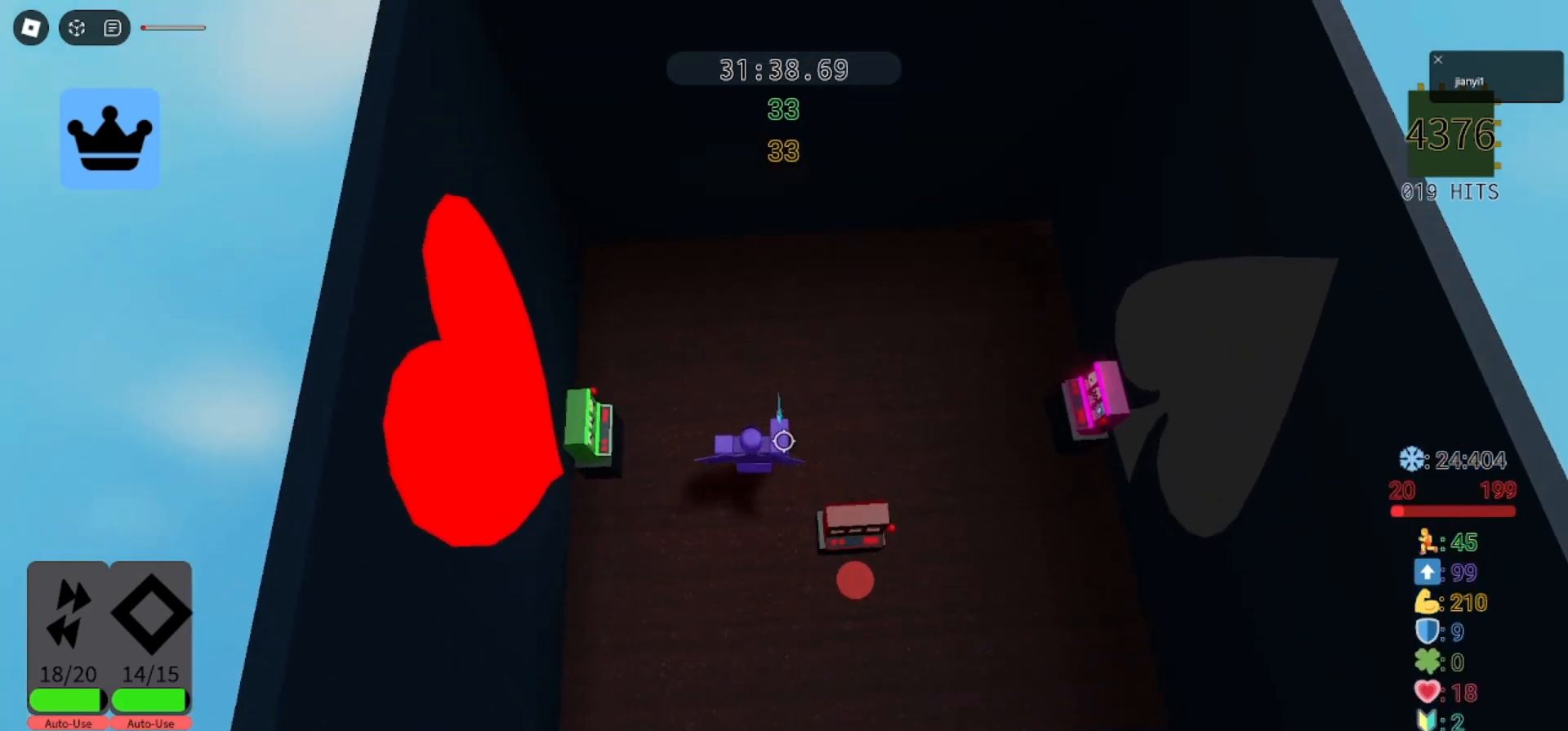
{"keys": ["d", "s"], "mouse": ["left"], "events": [[67, "mouse_left", "up"], [167, "mouse_left", "down"], [233, "mouse_left", "up"], [333, "d", "down"], [333, "mouse_left", "down"], [400, "mouse_left", "up"], [467, "mouse_left", "down"], [467, "s", "down"]]}
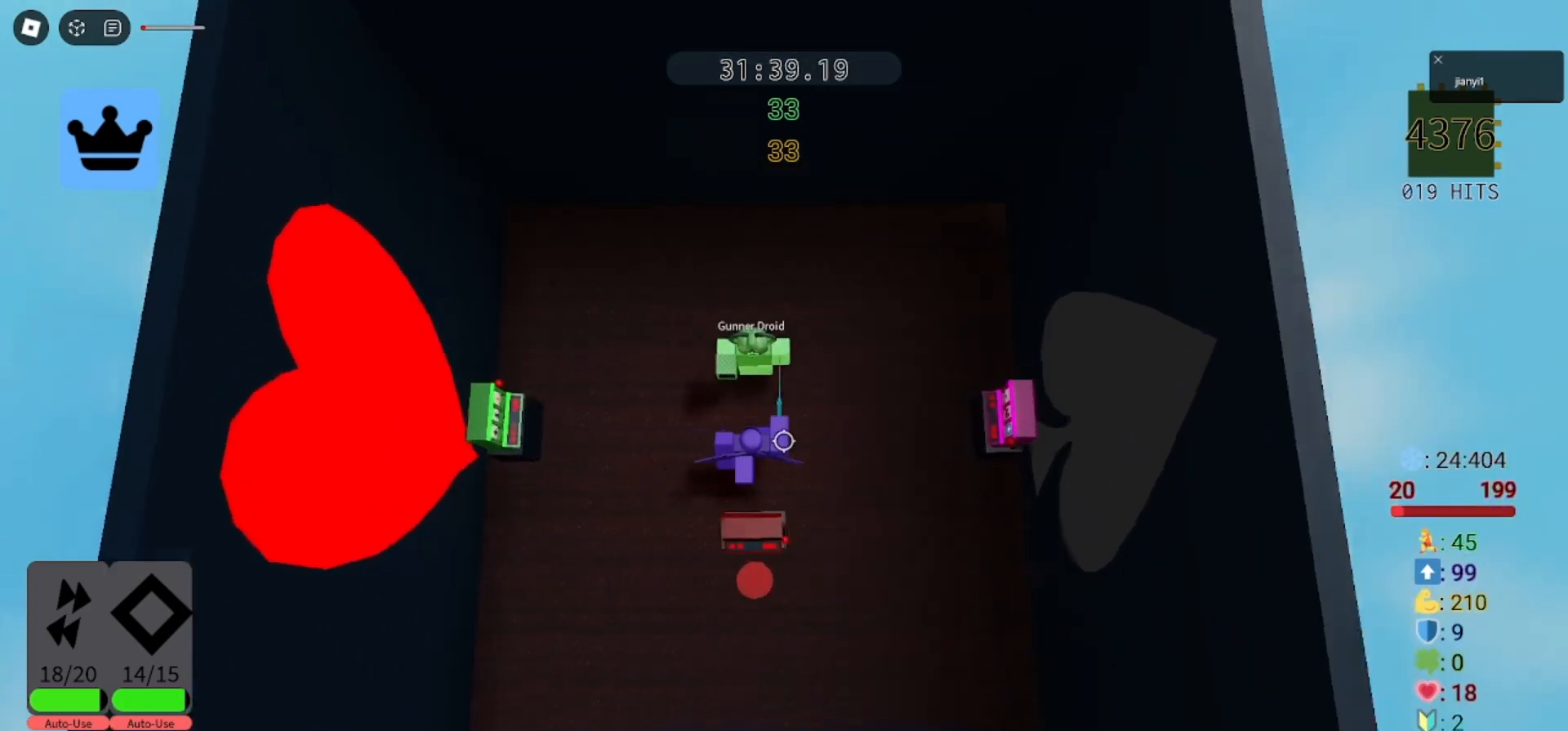
{"keys": [], "mouse": [], "events": [[33, "mouse_left", "up"], [100, "mouse_left", "down"], [100, "s", "up"], [200, "mouse_left", "up"], [233, "mouse_left", "down"], [300, "d", "up"], [333, "a", "down"], [333, "mouse_left", "up"], [467, "a", "up"]]}